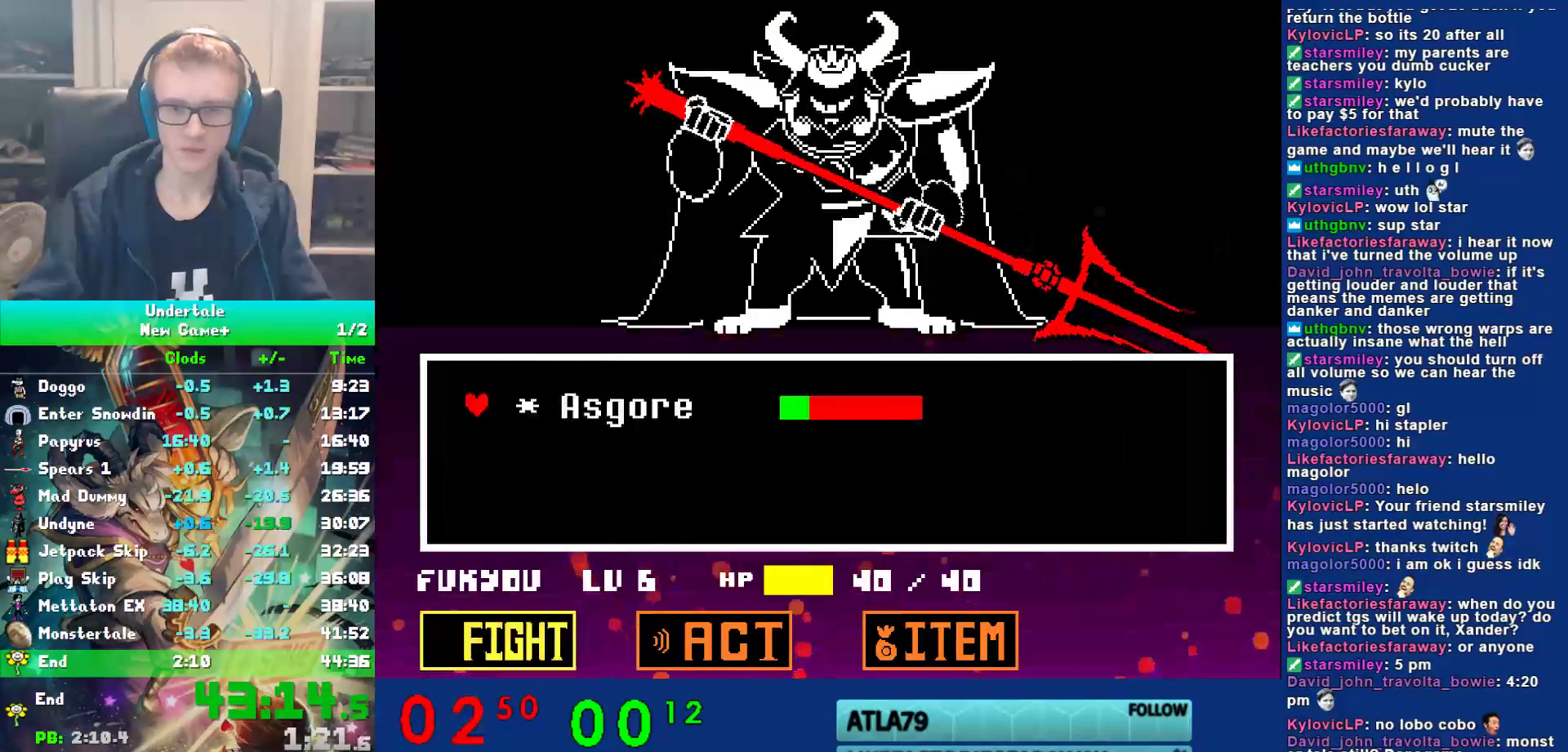
Gameplay with keyboard; each line is a JSON object with the keys held at the frame after it. "events" lists presses ("down") and releases ("up") of "c", "ctrl", "down", "left", "return", "right", "shift", "up", "x" and "z" between this image and that frame as [ms after this image, input, new state], when the widget could be followed in between. No other keys are recorded. Mouse input is not recorded.
{"keys": [], "events": [[150, "return", "down"], [217, "return", "up"]]}
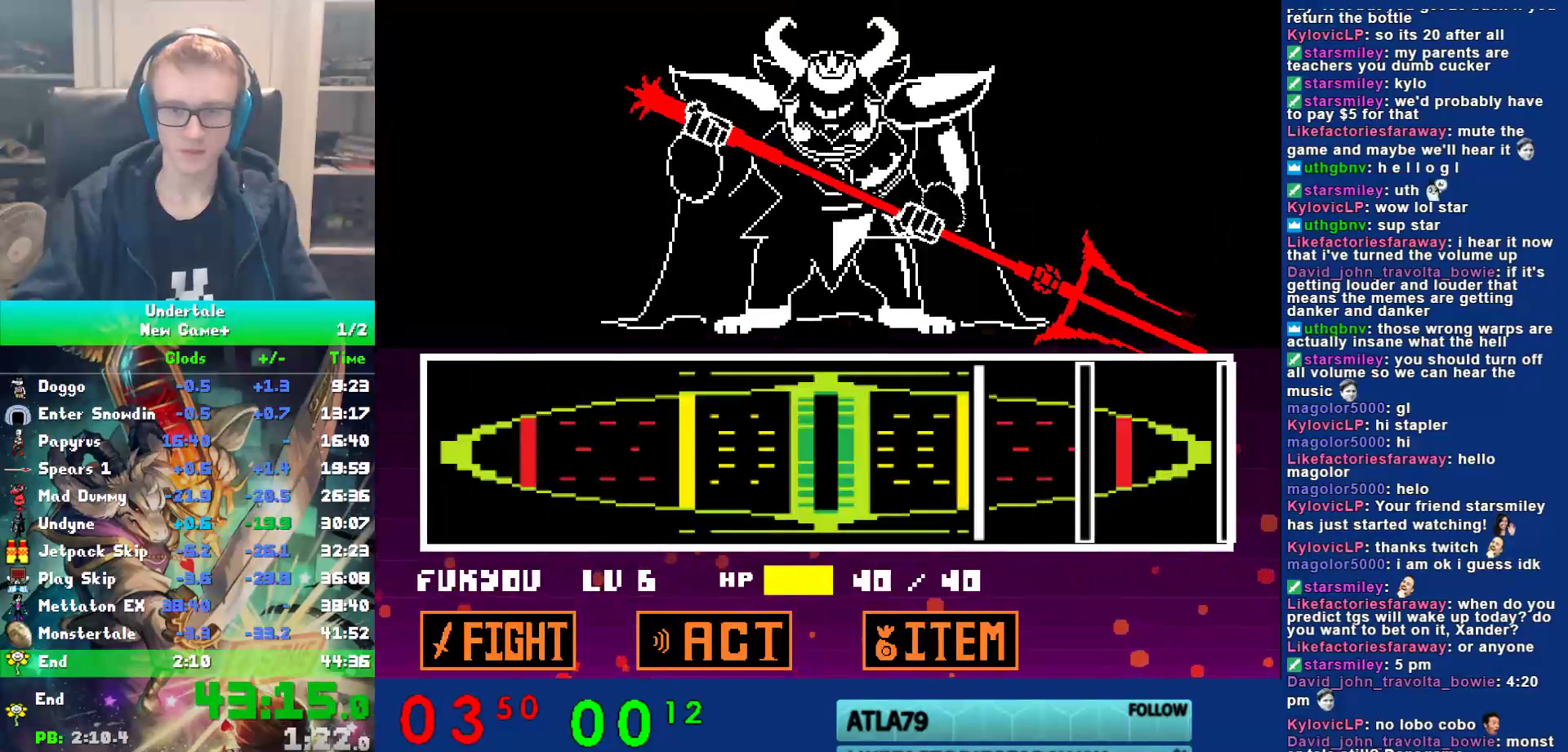
{"keys": [], "events": [[383, "return", "down"], [417, "return", "up"]]}
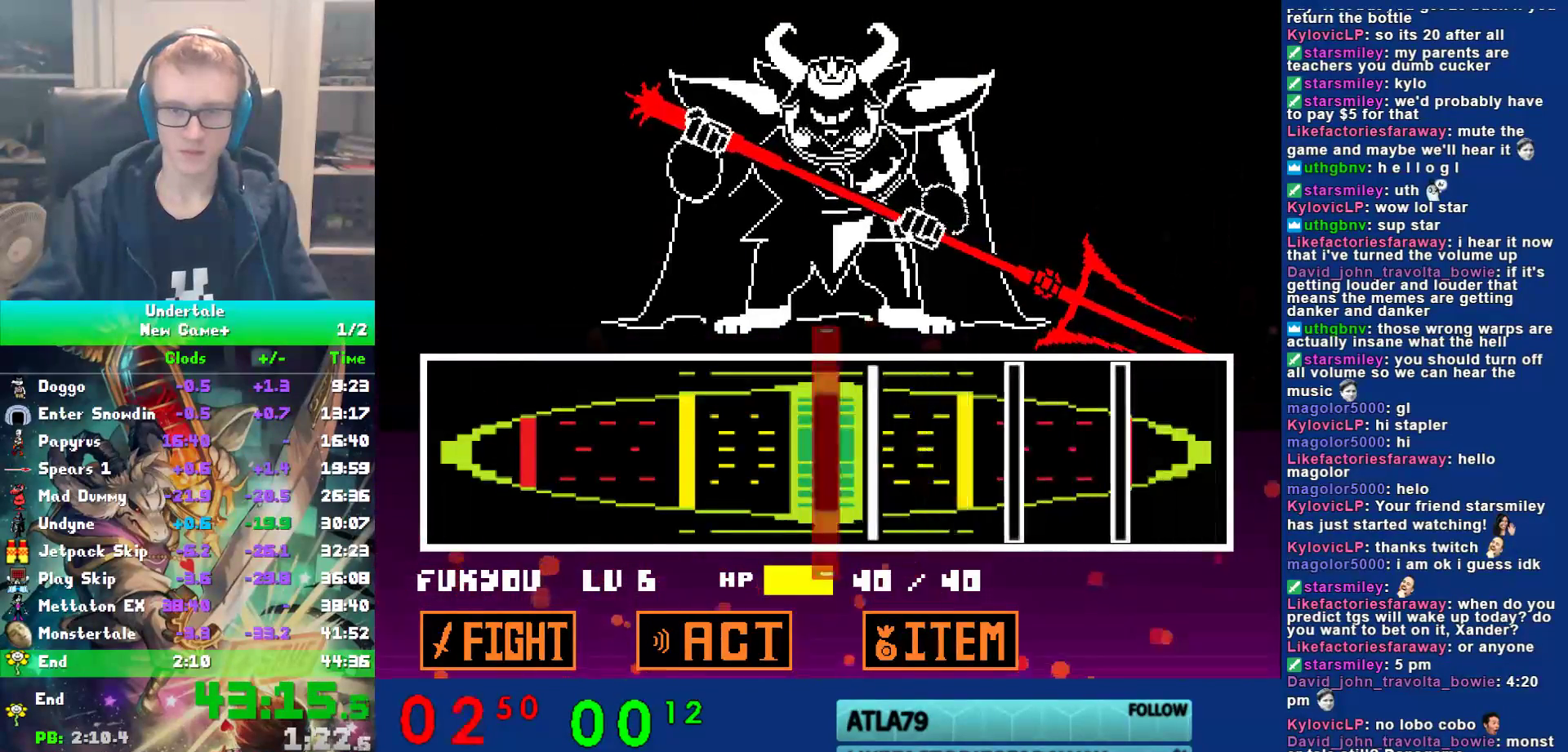
{"keys": ["return"], "events": [[117, "return", "down"], [183, "return", "up"], [450, "return", "down"]]}
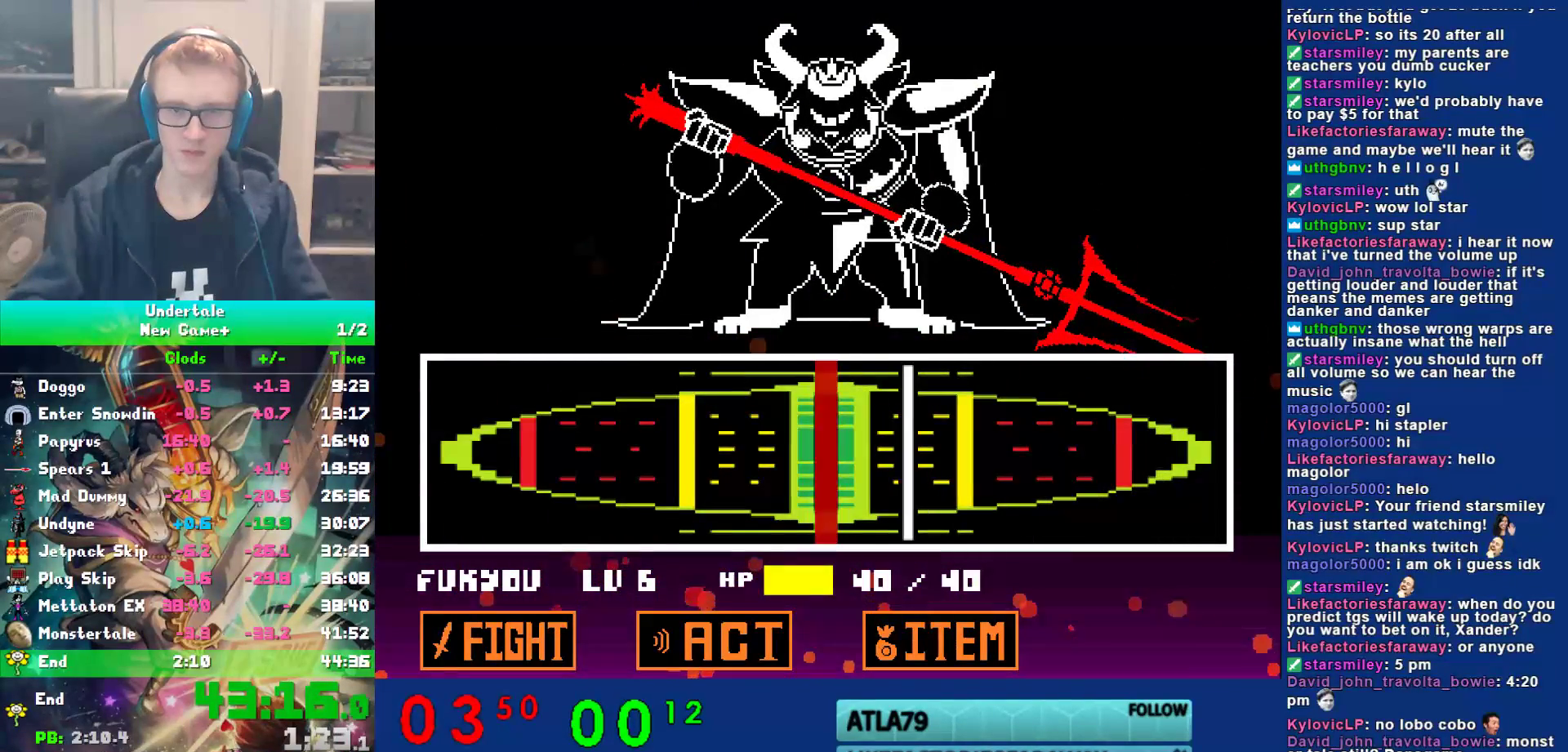
{"keys": [], "events": [[17, "return", "up"], [217, "return", "down"], [250, "return", "up"]]}
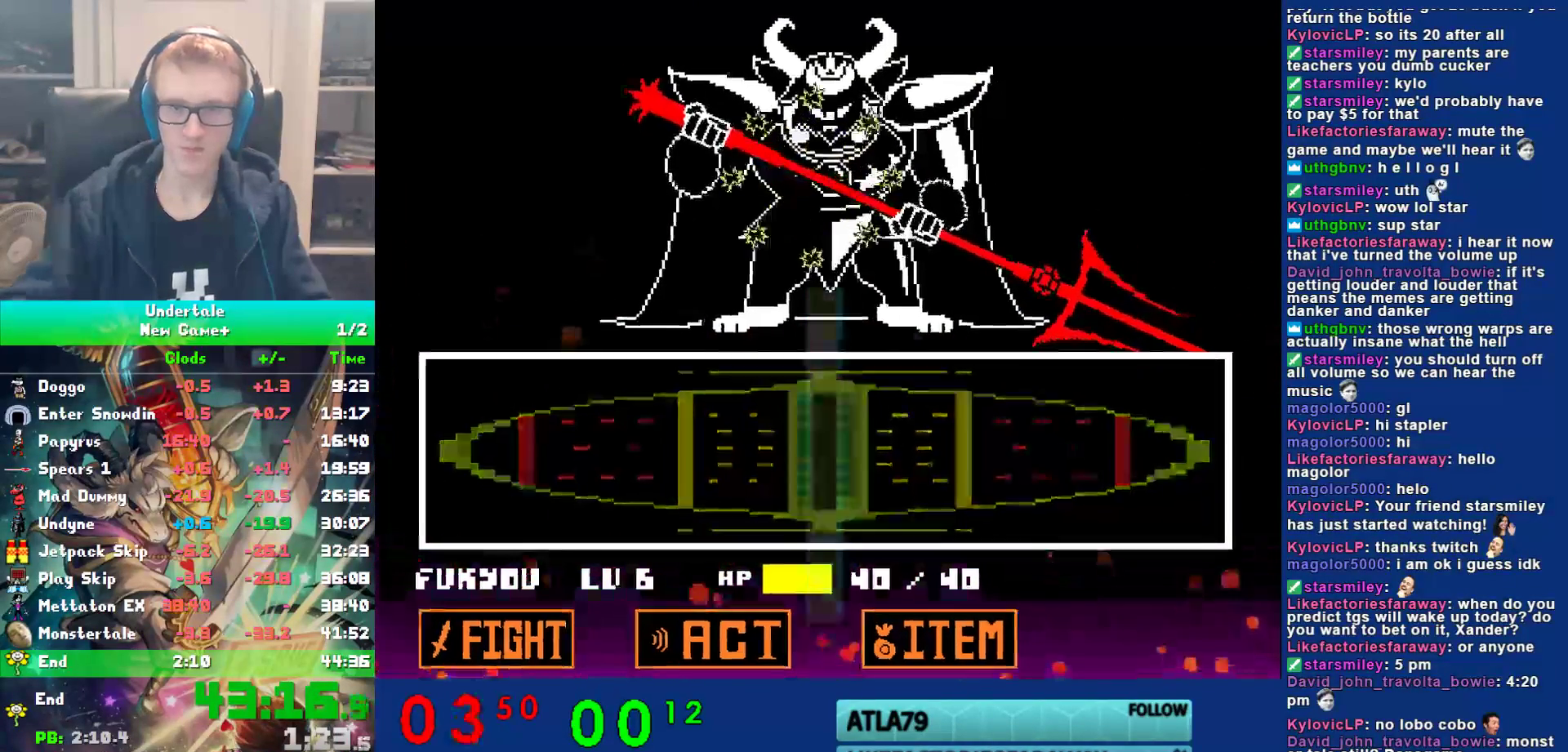
{"keys": [], "events": []}
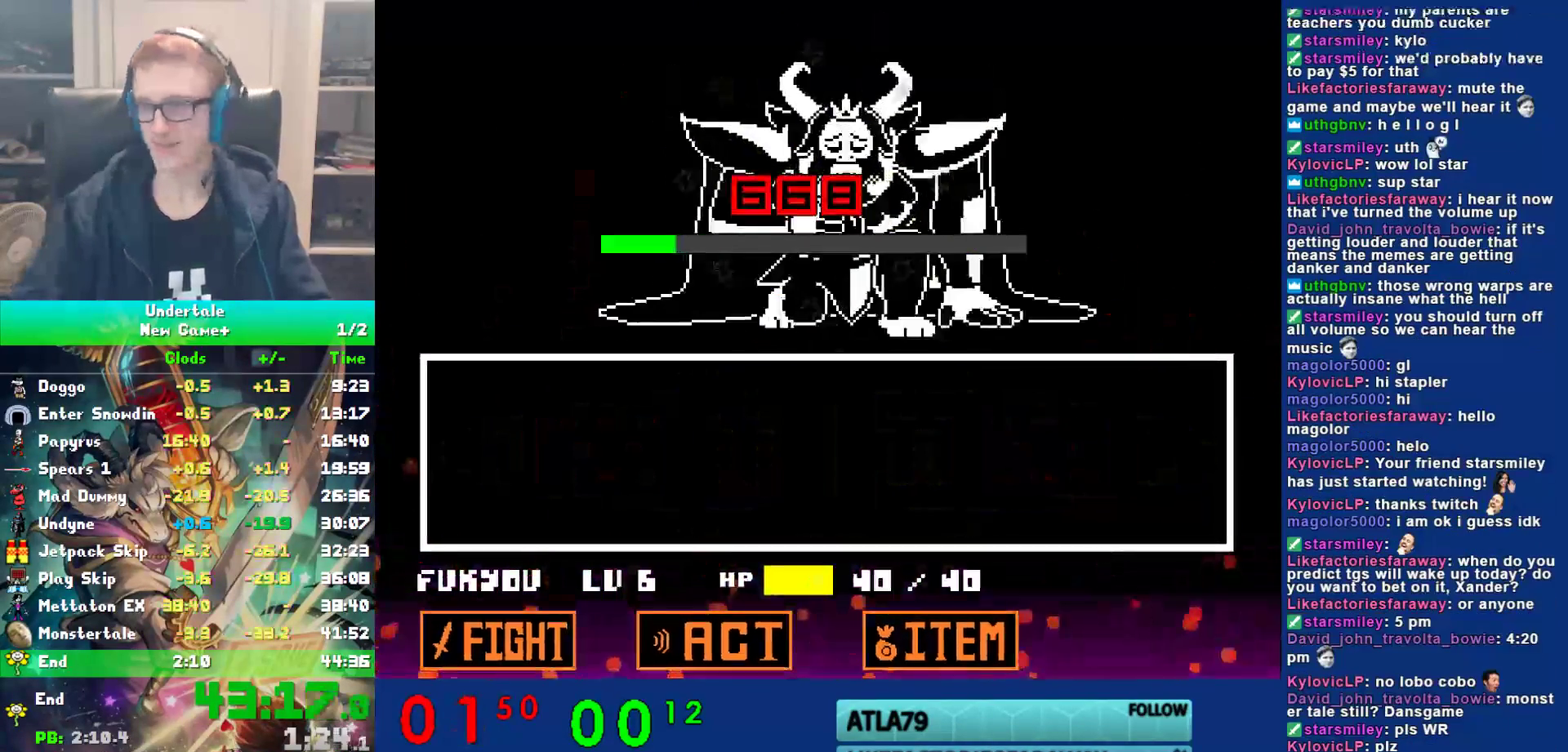
{"keys": [], "events": []}
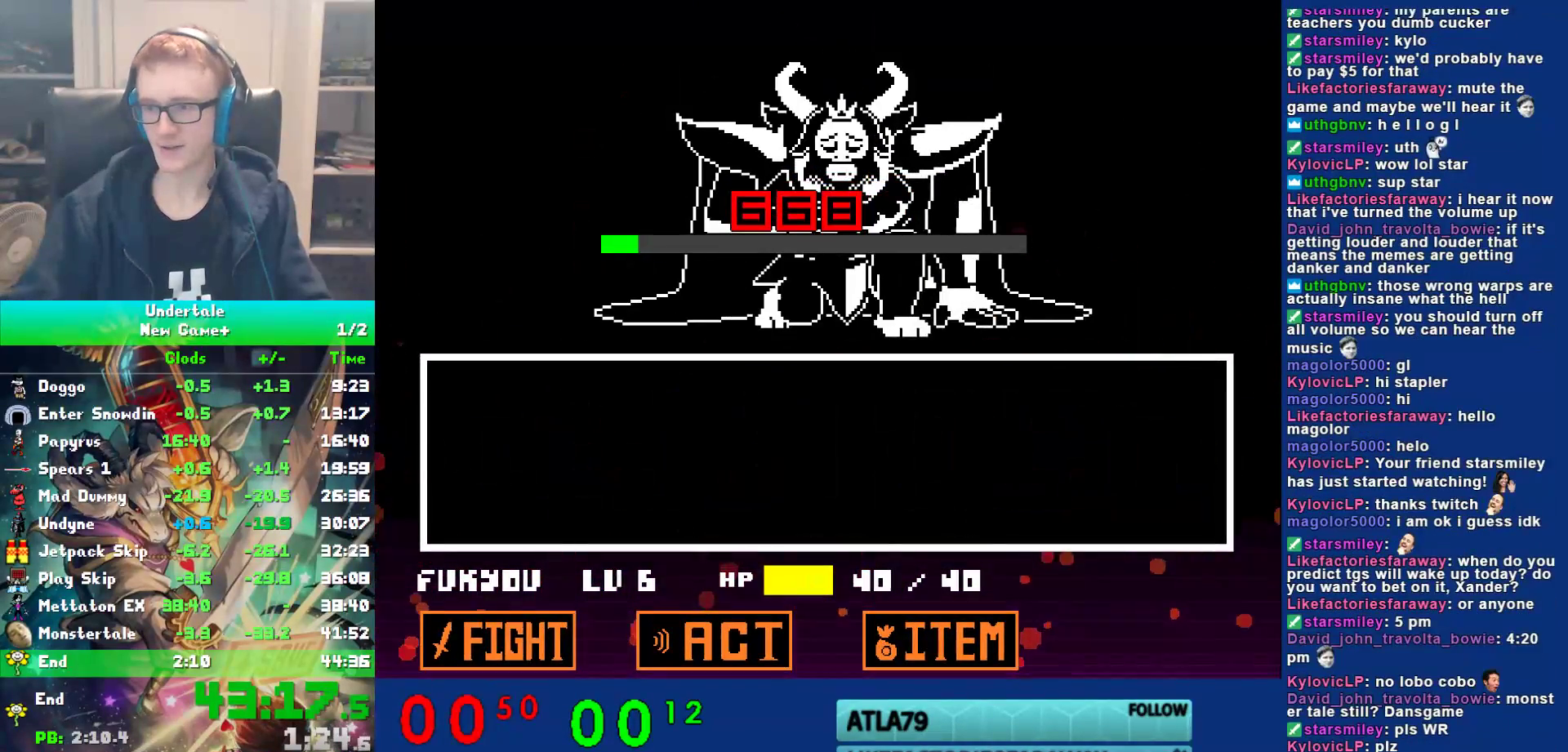
{"keys": [], "events": []}
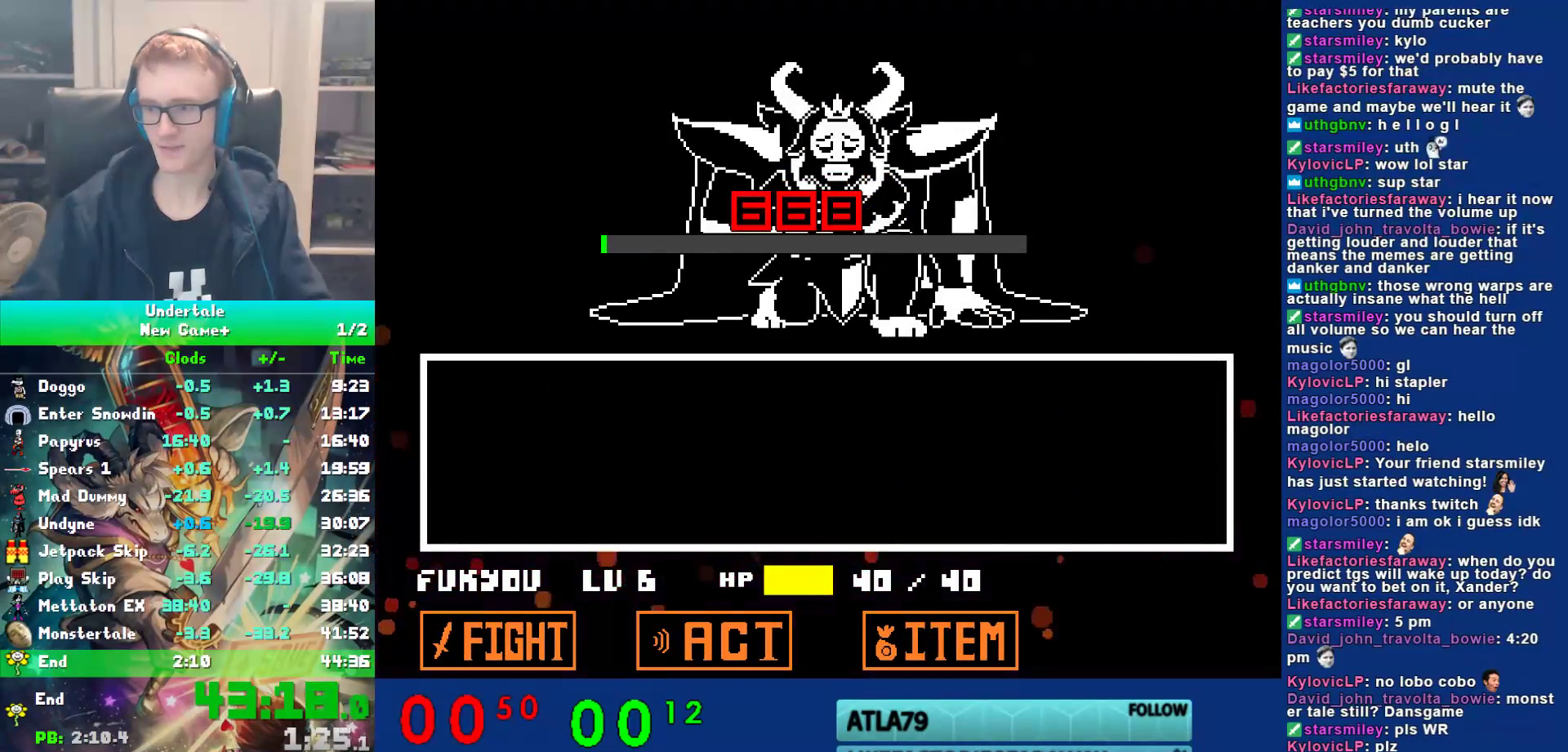
{"keys": [], "events": []}
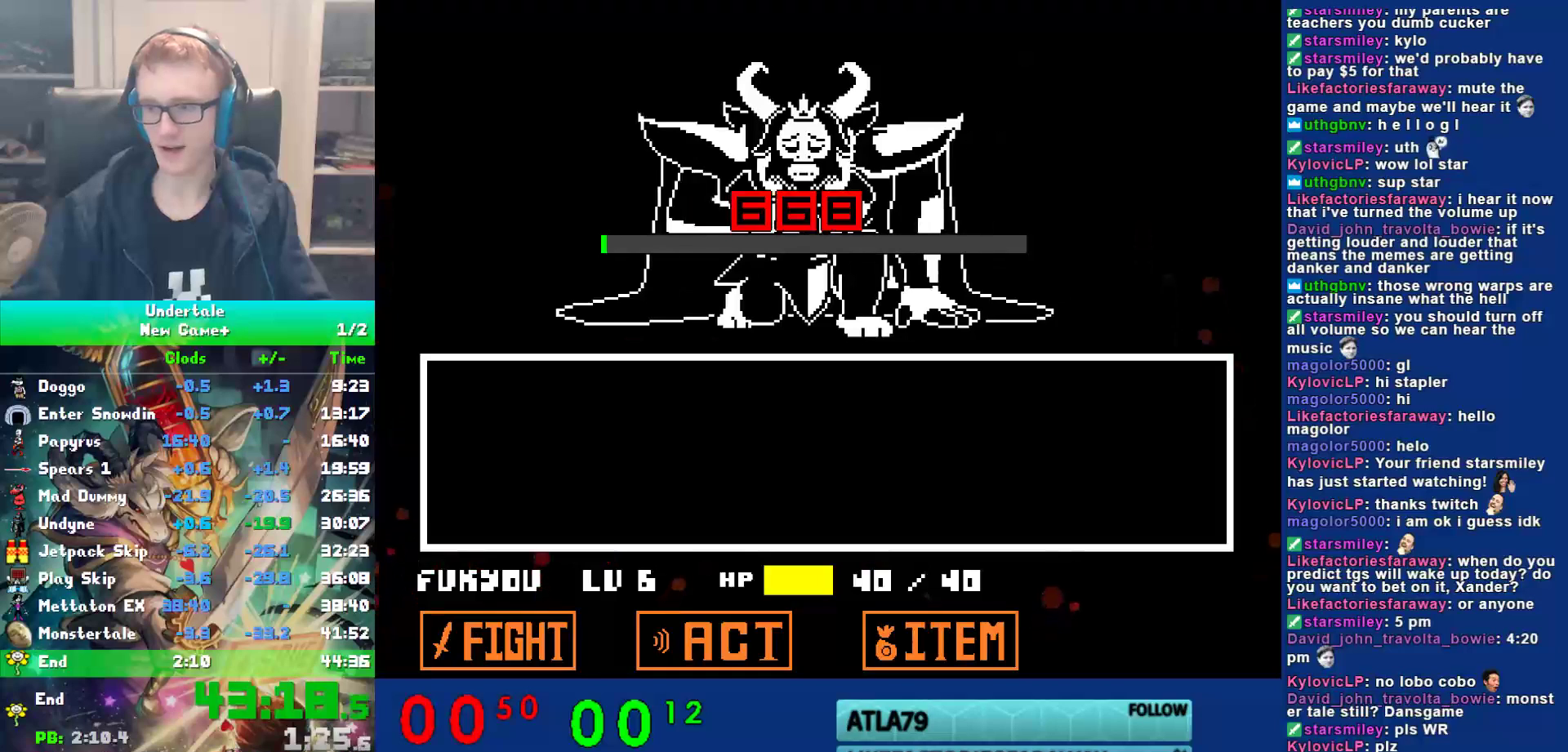
{"keys": [], "events": []}
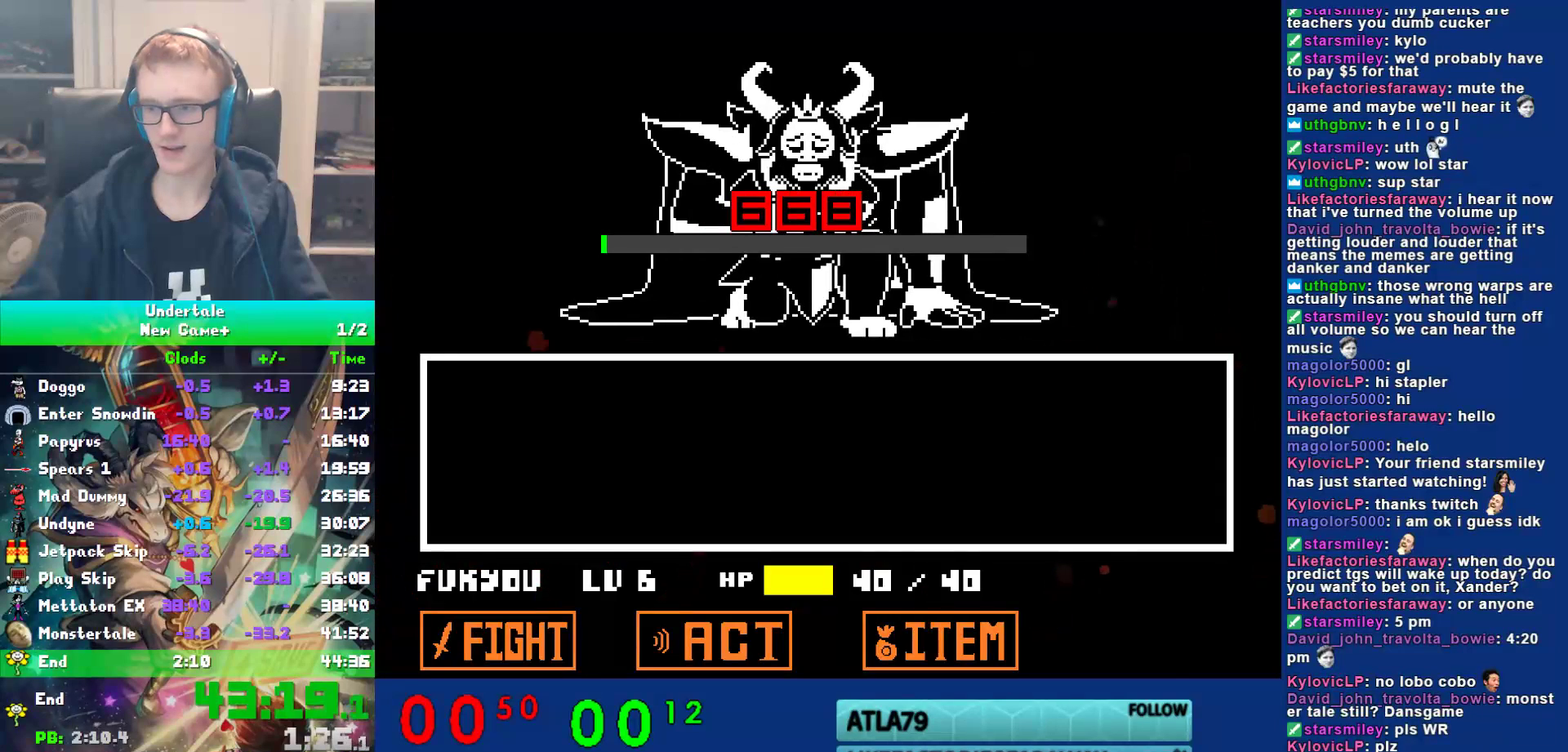
{"keys": [], "events": []}
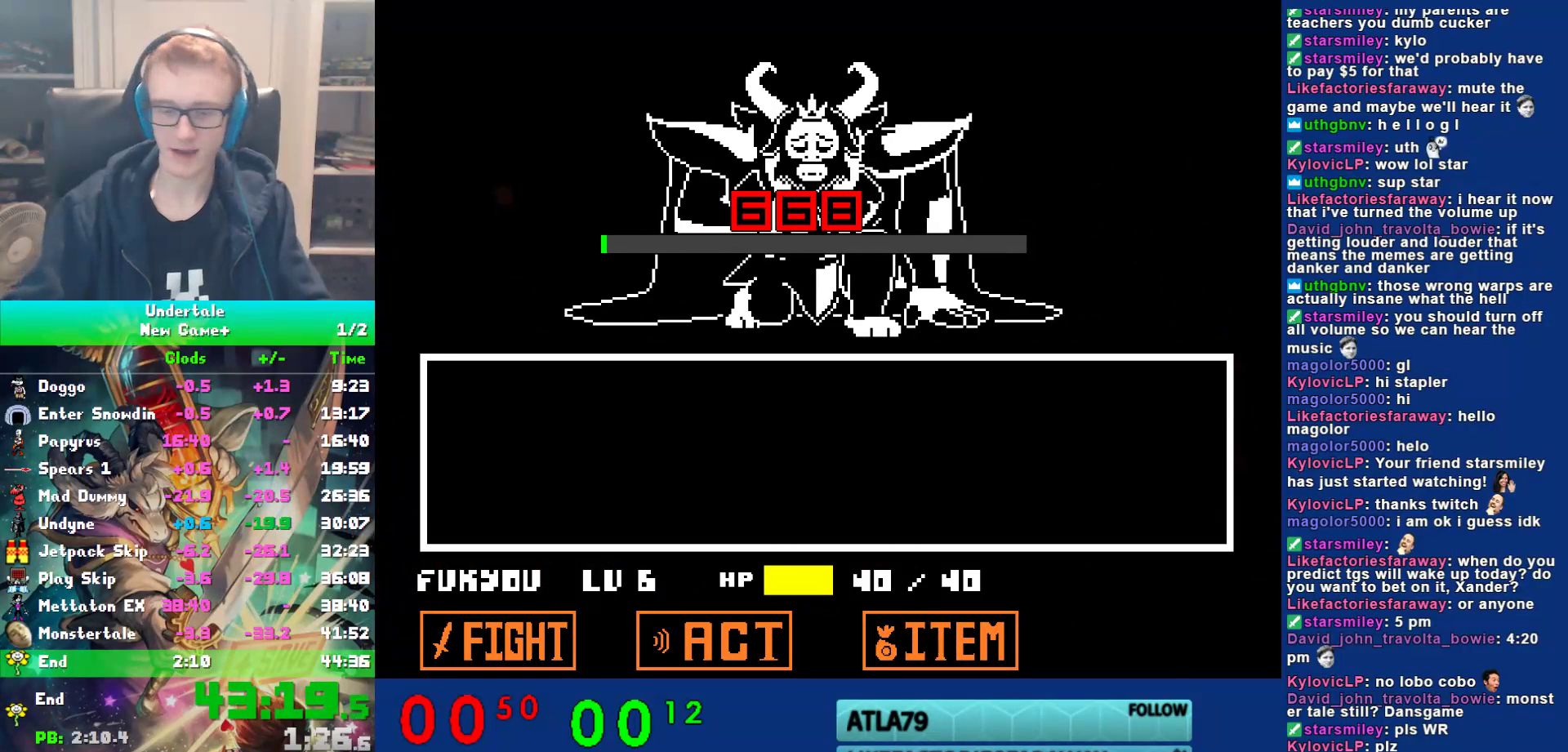
{"keys": ["z"], "events": [[133, "z", "down"], [233, "z", "up"], [267, "return", "down"], [300, "return", "up"], [333, "z", "down"], [367, "return", "down"], [400, "return", "up"], [400, "z", "up"], [433, "return", "down"], [467, "return", "up"], [467, "z", "down"]]}
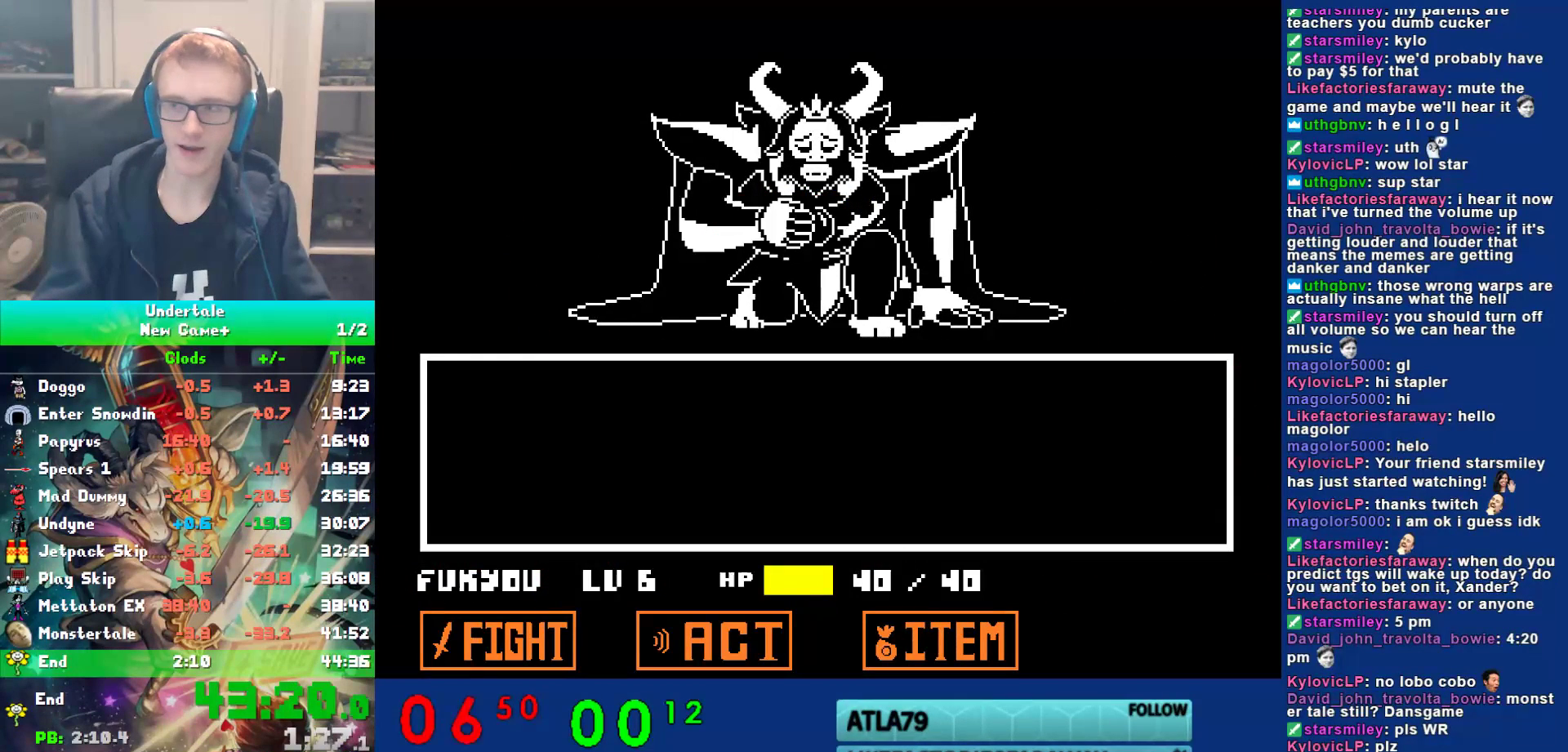
{"keys": ["z"], "events": [[33, "return", "down"], [67, "return", "up"], [67, "z", "up"], [100, "return", "down"], [133, "return", "up"], [167, "z", "down"], [200, "z", "up"], [283, "return", "down"], [317, "return", "up"], [317, "z", "down"], [350, "return", "down"], [383, "return", "up"], [383, "z", "up"], [450, "return", "down"], [450, "z", "down"], [483, "return", "up"]]}
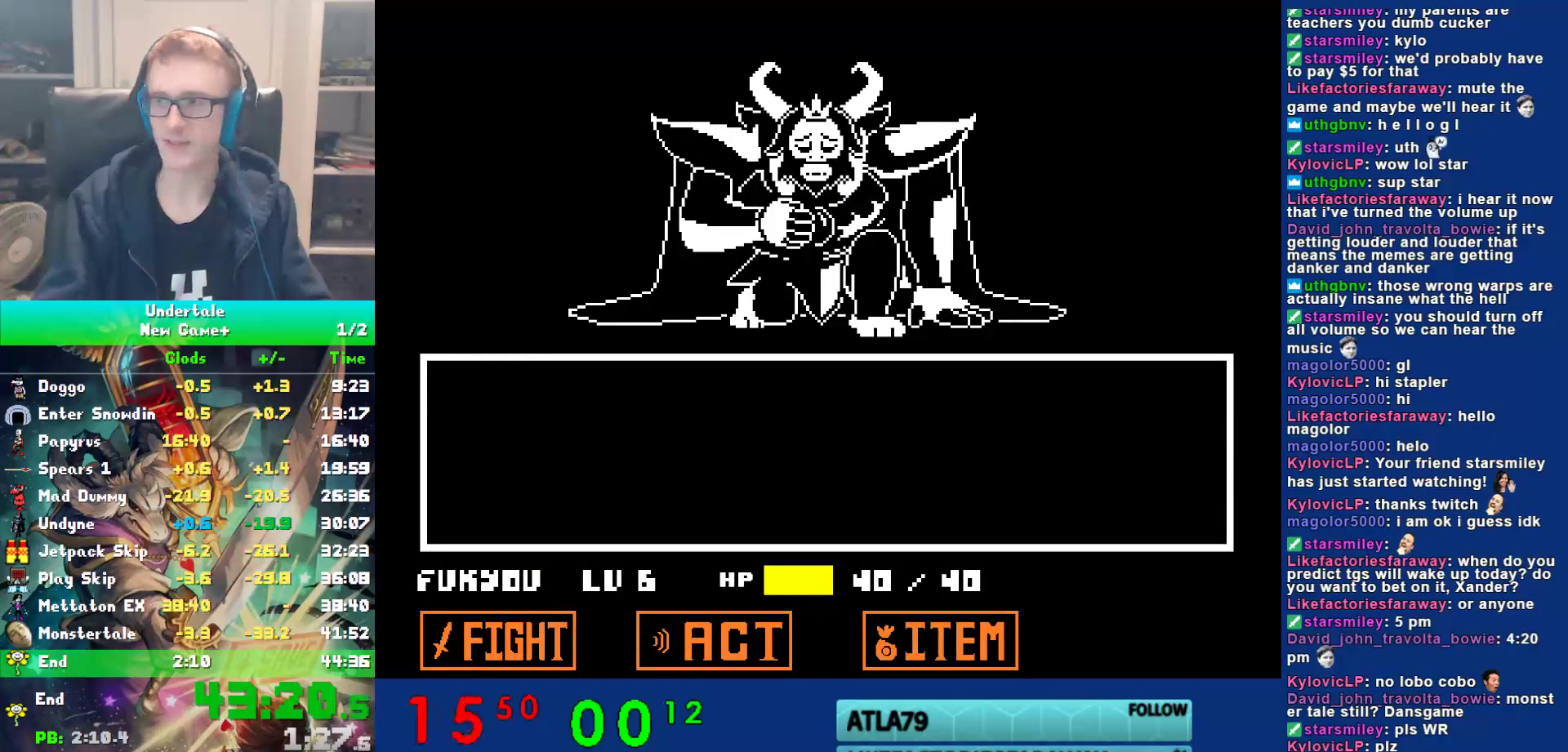
{"keys": ["z"], "events": [[17, "z", "up"], [50, "return", "down"], [83, "return", "up"], [117, "return", "down"], [117, "z", "down"], [150, "return", "up"], [183, "return", "down"], [183, "z", "up"], [250, "return", "up"], [300, "return", "down"], [300, "z", "down"], [333, "return", "up"], [367, "return", "down"], [367, "z", "up"], [433, "return", "up"], [467, "return", "down"], [467, "z", "down"], [500, "return", "up"]]}
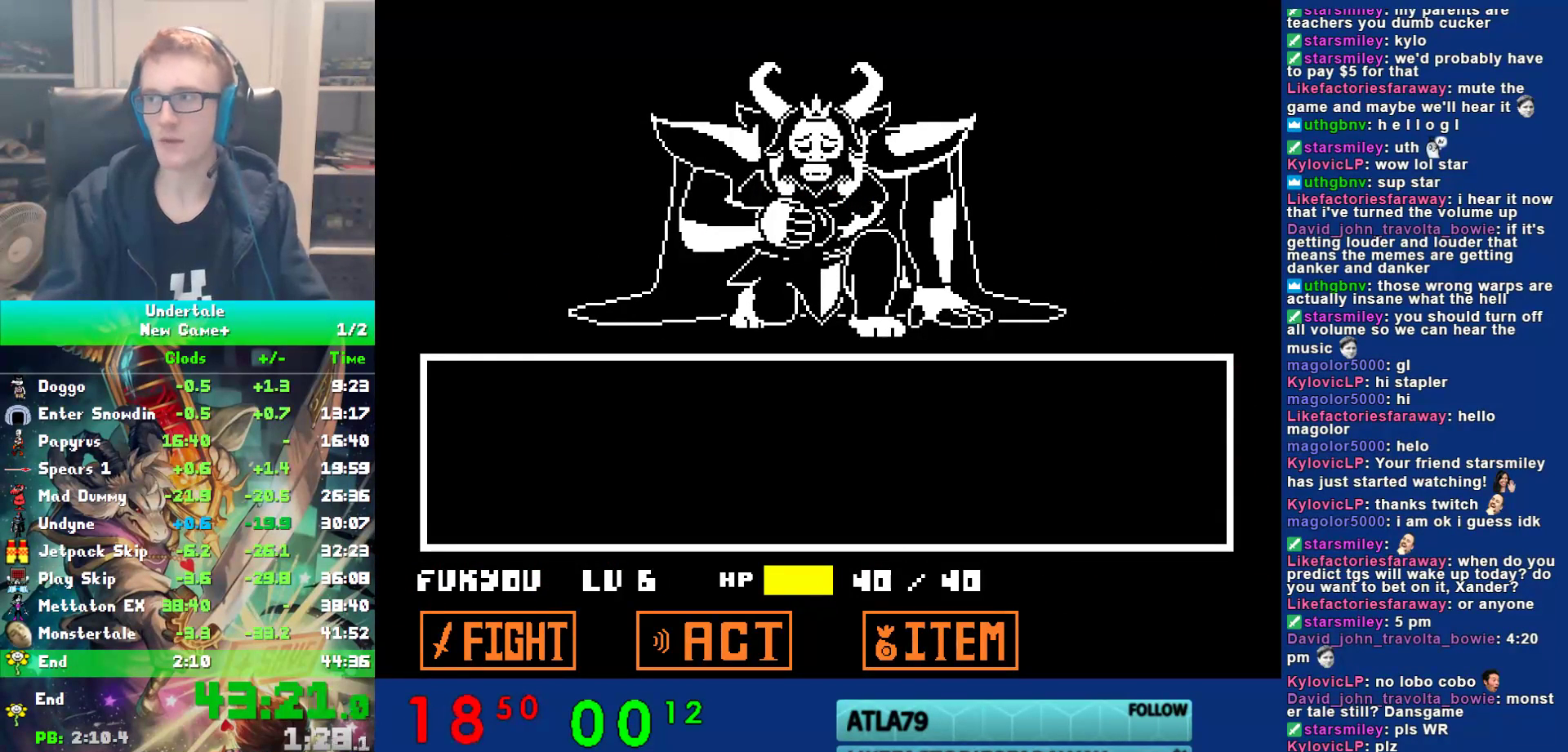
{"keys": ["return", "z"], "events": [[33, "return", "down"], [33, "z", "up"], [67, "return", "up"], [100, "z", "down"], [133, "return", "down"], [167, "return", "up"], [200, "return", "down"], [200, "z", "up"], [267, "return", "up"], [267, "z", "down"], [300, "return", "down"], [333, "return", "up"], [333, "z", "up"], [400, "return", "down"], [433, "return", "up"], [433, "z", "down"], [467, "return", "down"]]}
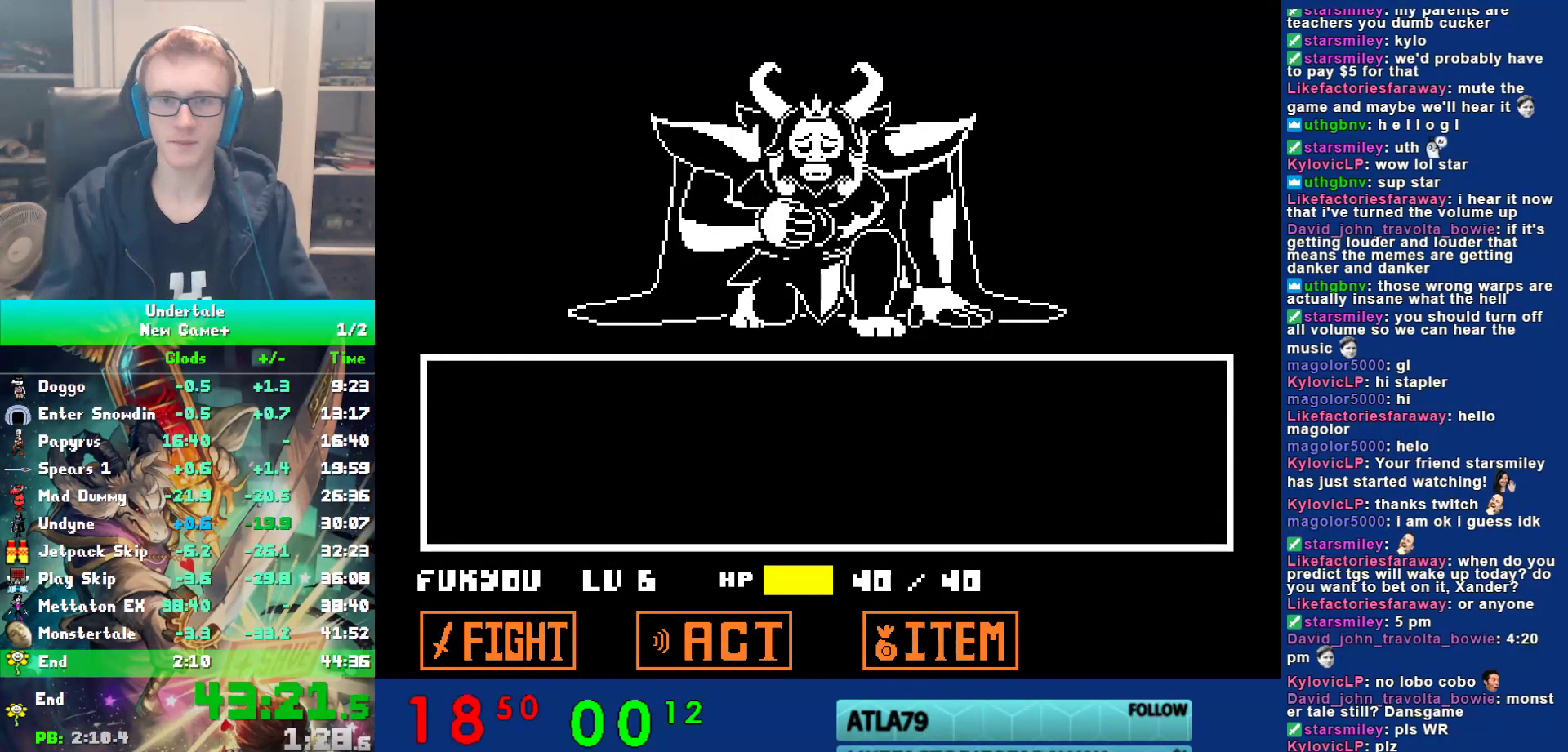
{"keys": ["return", "shift"], "events": [[17, "return", "up"], [17, "z", "up"], [50, "return", "down"], [83, "return", "up"], [117, "return", "down"], [117, "z", "down"], [183, "return", "up"], [183, "z", "up"], [217, "return", "down"], [250, "return", "up"], [250, "z", "down"], [350, "z", "up"], [383, "return", "down"], [383, "shift", "down"], [383, "x", "down"], [417, "return", "up"], [417, "shift", "up"], [417, "z", "down"], [483, "return", "down"], [483, "shift", "down"], [483, "x", "up"], [483, "z", "up"]]}
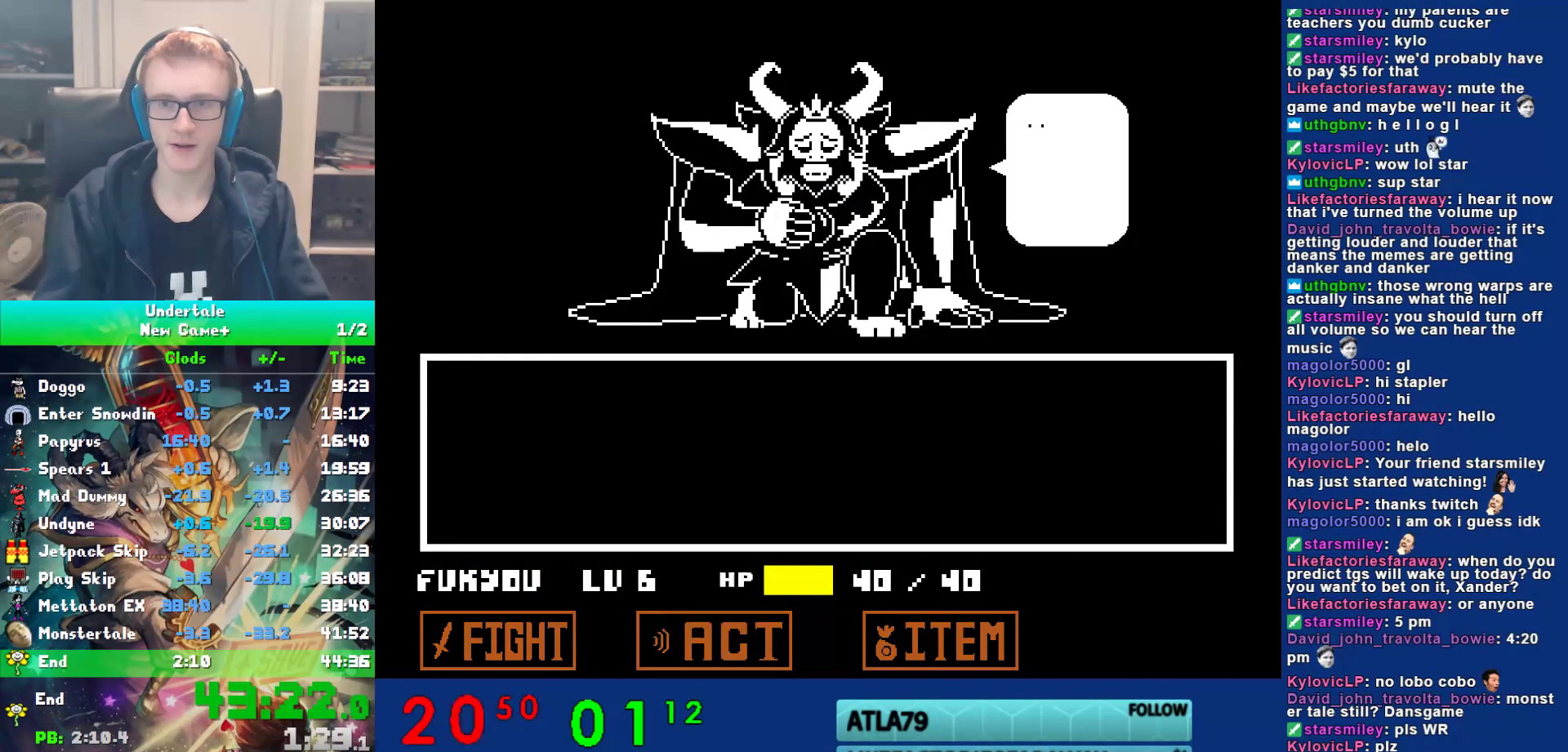
{"keys": ["return", "shift", "x", "z"], "events": [[17, "return", "up"], [17, "shift", "up"], [50, "return", "down"], [50, "x", "down"], [83, "return", "up"], [133, "x", "up"], [167, "return", "down"], [200, "return", "up"], [200, "x", "down"], [233, "return", "down"], [233, "shift", "down"], [233, "x", "up"], [267, "return", "up"], [267, "shift", "up"], [300, "return", "down"], [300, "shift", "down"], [333, "return", "up"], [333, "shift", "up"], [333, "x", "down"], [367, "x", "up"], [400, "return", "down"], [400, "shift", "down"], [433, "return", "up"], [433, "shift", "up"], [467, "return", "down"], [467, "shift", "down"], [467, "x", "down"], [500, "z", "down"]]}
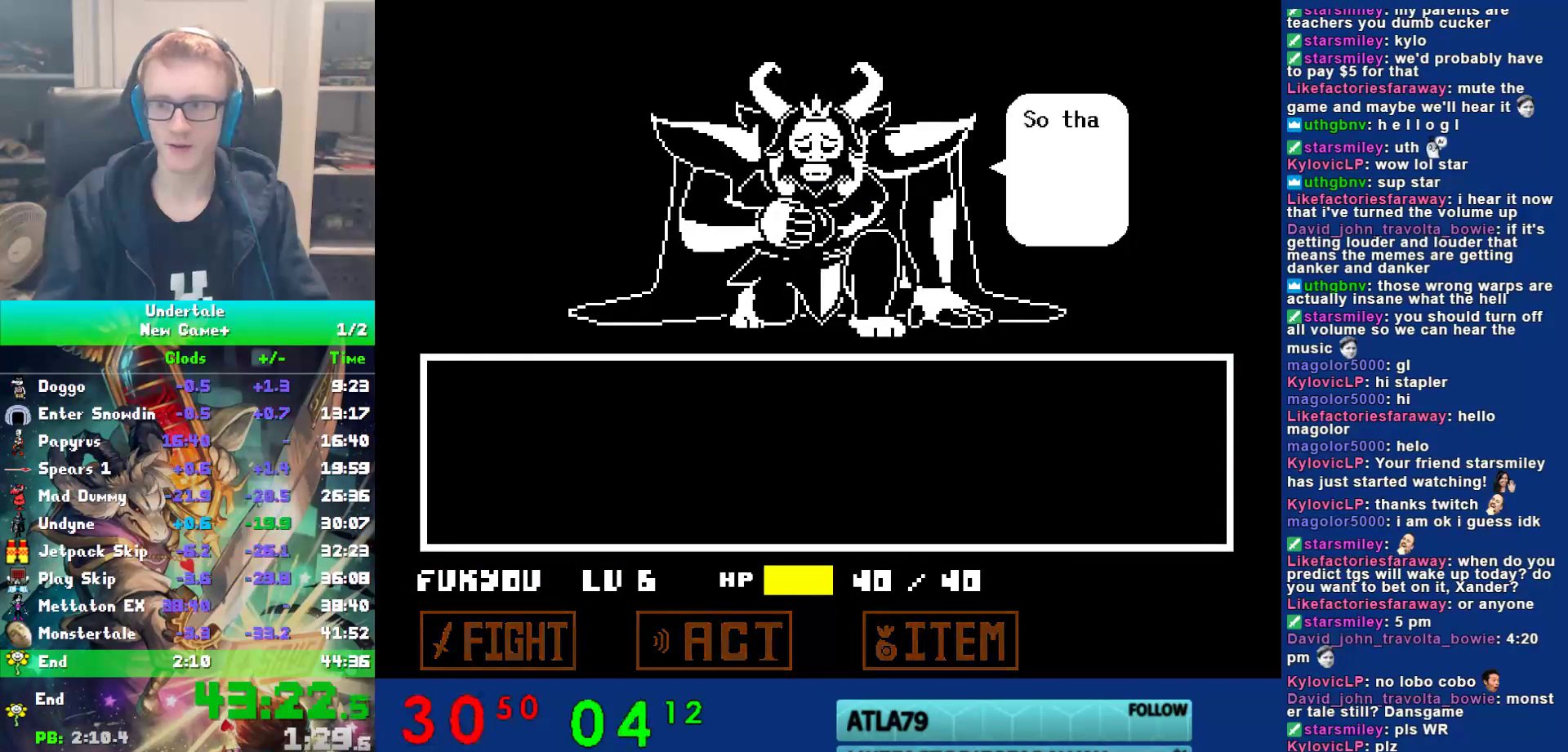
{"keys": ["x", "z"], "events": [[33, "return", "up"], [33, "shift", "up"], [33, "x", "up"], [67, "return", "down"], [67, "shift", "down"], [67, "z", "up"], [100, "return", "up"], [100, "shift", "up"], [150, "z", "down"], [183, "return", "down"], [183, "shift", "down"], [217, "return", "up"], [217, "shift", "up"], [217, "z", "up"], [283, "shift", "down"], [283, "x", "down"], [283, "z", "down"], [317, "shift", "up"], [350, "return", "down"], [350, "shift", "down"], [350, "x", "up"], [350, "z", "up"], [383, "return", "up"], [383, "shift", "up"], [450, "return", "down"], [450, "shift", "down"], [450, "x", "down"], [450, "z", "down"], [483, "return", "up"], [483, "shift", "up"]]}
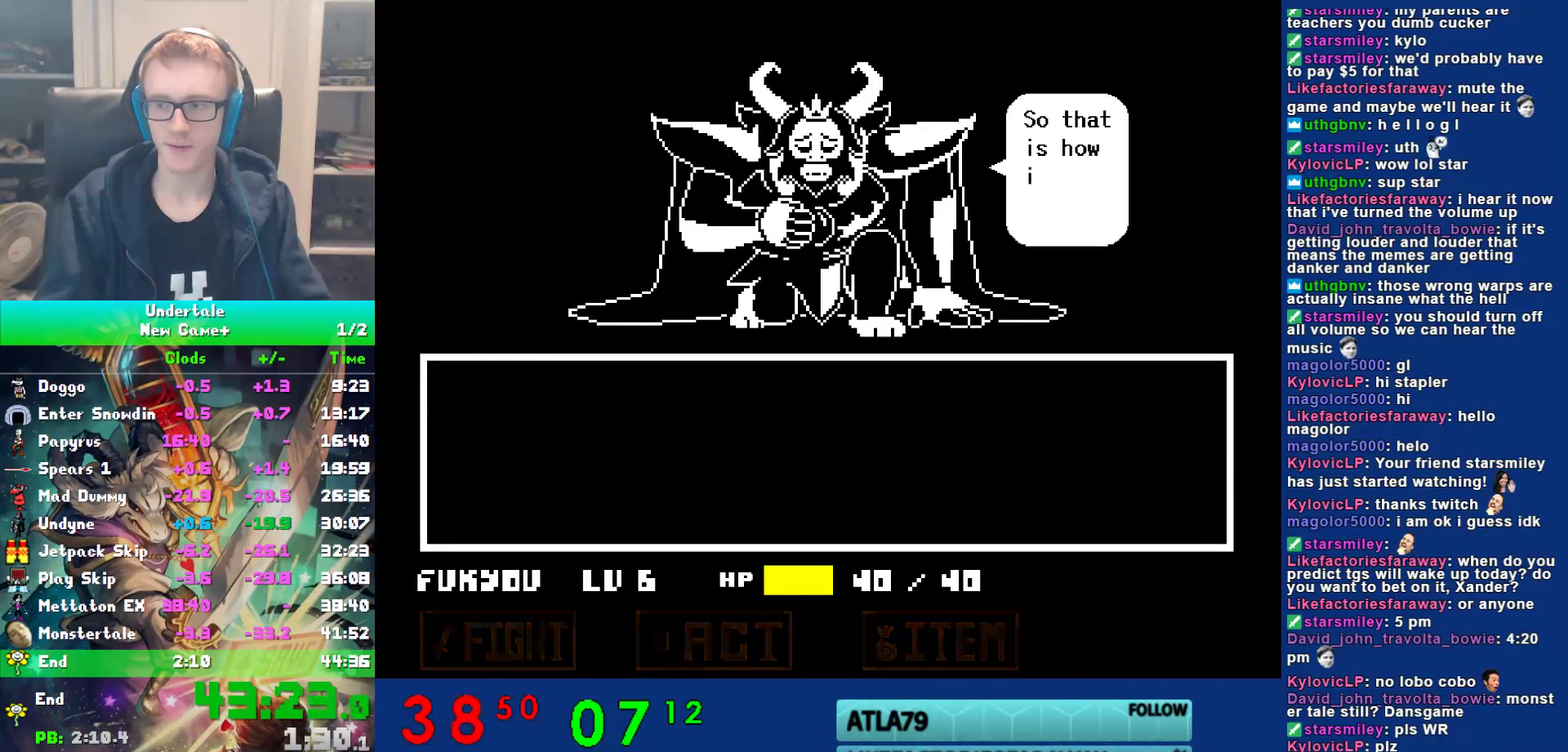
{"keys": ["return", "shift"], "events": [[17, "return", "down"], [17, "shift", "down"], [17, "x", "up"], [17, "z", "up"], [50, "return", "up"], [50, "shift", "up"], [83, "x", "down"], [117, "return", "down"], [117, "shift", "down"], [150, "return", "up"], [150, "shift", "up"], [150, "x", "up"], [217, "return", "down"], [217, "shift", "down"], [250, "return", "up"], [250, "shift", "up"], [250, "x", "down"], [250, "z", "down"], [283, "return", "down"], [283, "shift", "down"], [283, "x", "up"], [317, "return", "up"], [317, "shift", "up"], [317, "z", "up"], [400, "return", "down"], [400, "shift", "down"], [433, "return", "up"], [433, "shift", "up"], [433, "x", "down"], [467, "shift", "down"], [500, "return", "down"], [500, "x", "up"]]}
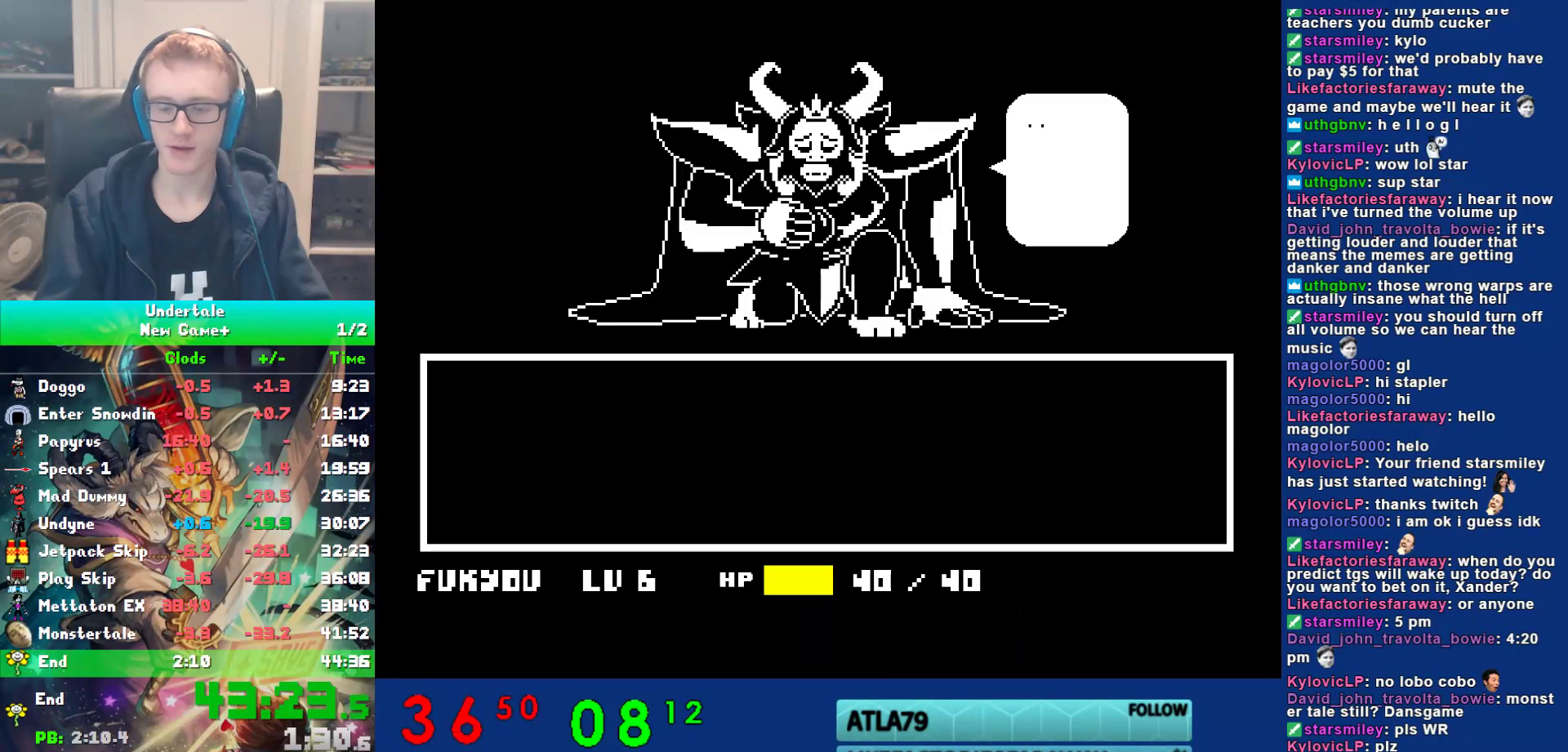
{"keys": [], "events": [[33, "return", "up"], [33, "shift", "up"], [67, "return", "down"], [67, "shift", "down"], [100, "return", "up"], [100, "shift", "up"], [167, "return", "down"], [167, "shift", "down"], [200, "return", "up"], [200, "shift", "up"], [233, "return", "down"], [233, "shift", "down"], [233, "x", "down"], [267, "return", "up"], [267, "shift", "up"], [300, "x", "up"], [333, "return", "down"], [333, "shift", "down"], [367, "return", "up"], [367, "shift", "up"], [400, "x", "down"], [400, "z", "down"], [433, "return", "down"], [433, "shift", "down"], [467, "return", "up"], [467, "shift", "up"], [467, "x", "up"], [467, "z", "up"]]}
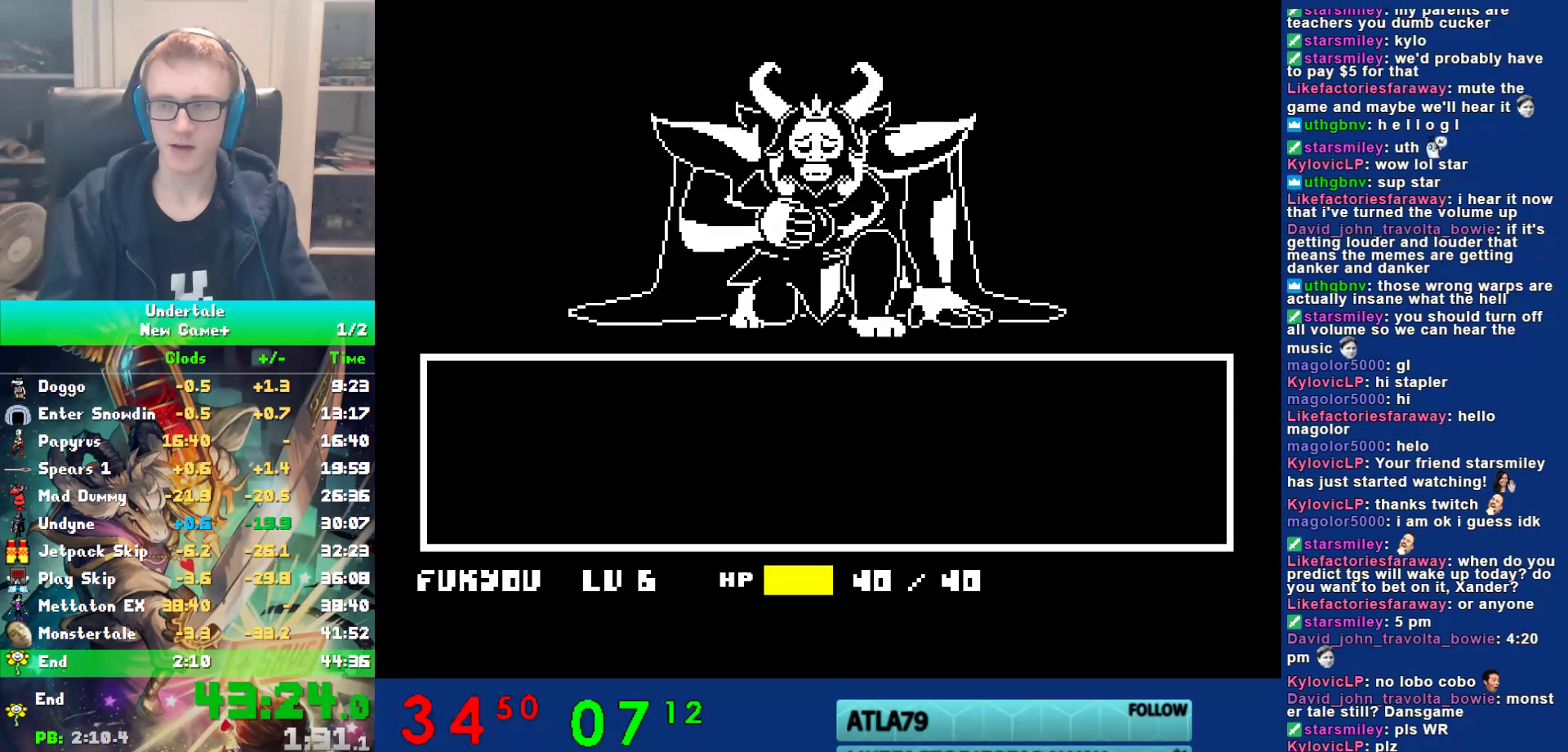
{"keys": ["return", "shift"], "events": [[17, "return", "down"], [17, "shift", "down"], [50, "return", "up"], [50, "shift", "up"], [83, "x", "down"], [117, "return", "down"], [117, "shift", "down"], [150, "return", "up"], [150, "shift", "up"], [150, "x", "up"], [183, "return", "down"], [183, "shift", "down"], [217, "return", "up"], [217, "shift", "up"], [283, "return", "down"], [283, "shift", "down"], [317, "return", "up"], [317, "shift", "up"], [383, "return", "down"], [383, "shift", "down"], [383, "x", "down"], [417, "return", "up"], [417, "shift", "up"], [450, "x", "up"], [483, "return", "down"], [483, "shift", "down"]]}
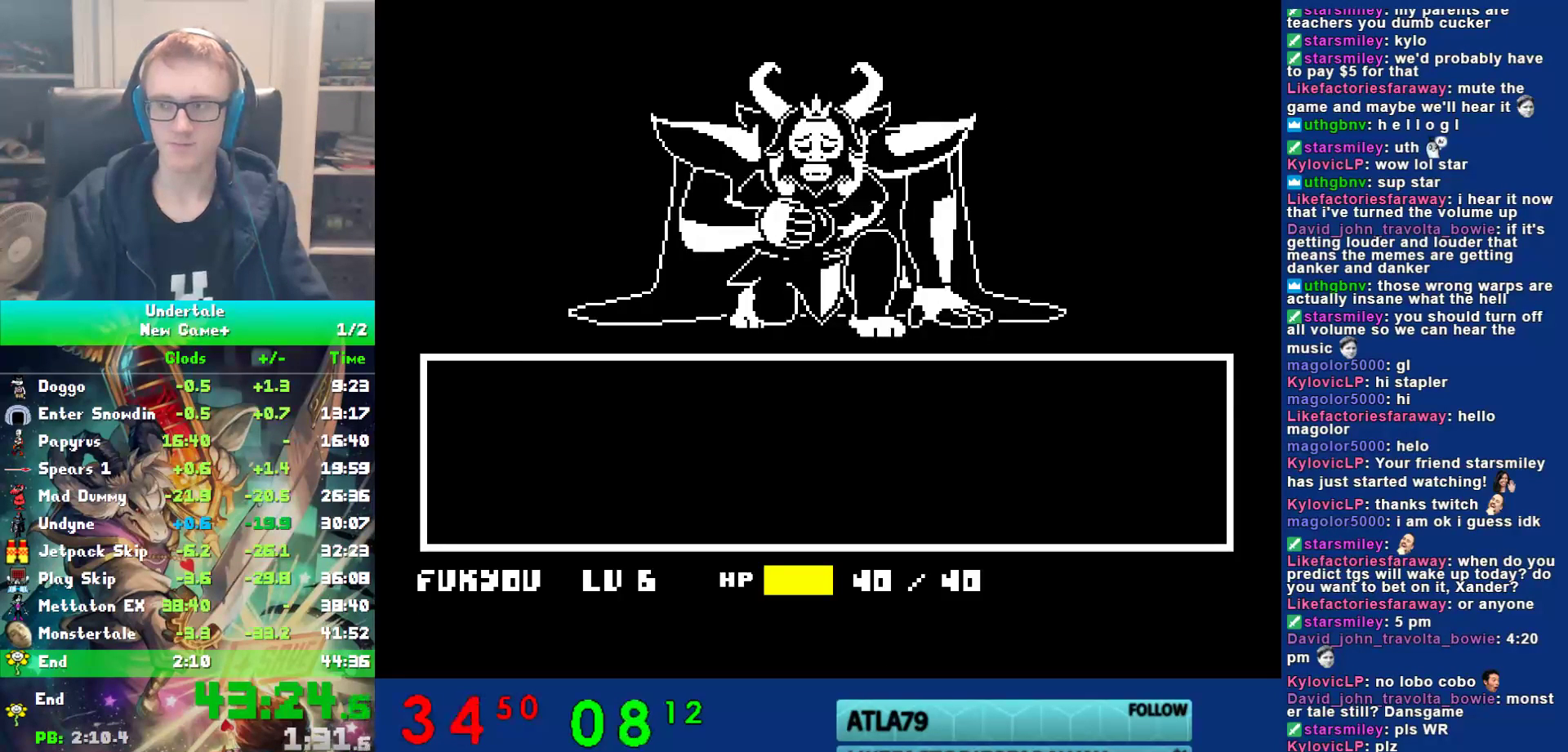
{"keys": ["return", "shift"], "events": [[17, "return", "up"], [17, "shift", "up"], [50, "return", "down"], [50, "shift", "down"], [50, "x", "down"], [50, "z", "down"], [83, "return", "up"], [83, "shift", "up"], [133, "x", "up"], [133, "z", "up"], [167, "return", "down"], [167, "shift", "down"], [200, "return", "up"], [200, "shift", "up"], [233, "return", "down"], [233, "shift", "down"], [233, "x", "down"], [267, "return", "up"], [267, "shift", "up"], [300, "x", "up"], [333, "return", "down"], [333, "shift", "down"], [367, "return", "up"], [367, "shift", "up"], [367, "x", "down"], [433, "return", "down"], [433, "shift", "down"], [433, "x", "up"], [467, "return", "up"], [467, "shift", "up"], [500, "return", "down"], [500, "shift", "down"]]}
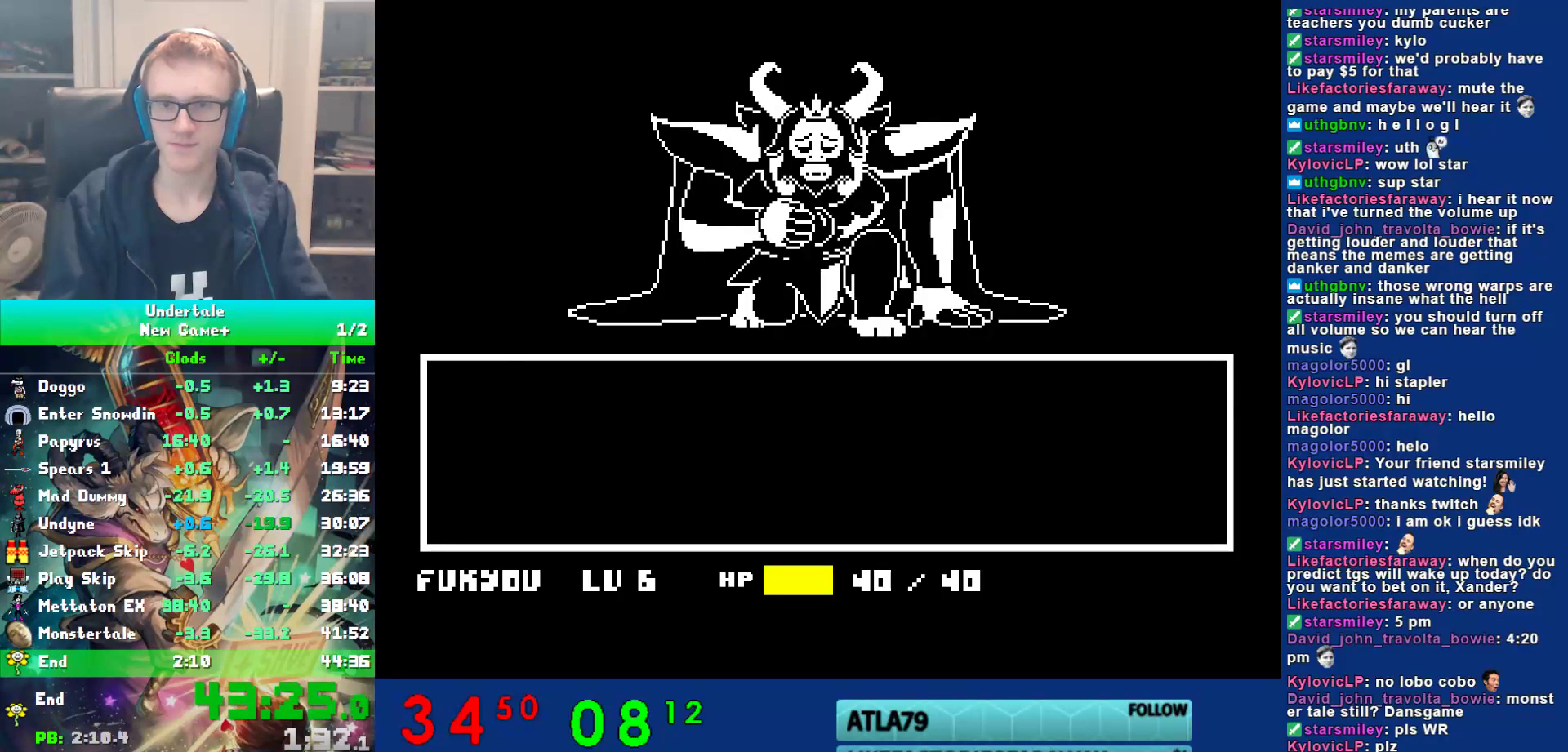
{"keys": [], "events": [[33, "return", "up"], [33, "shift", "up"], [33, "x", "down"], [67, "shift", "down"], [100, "return", "down"], [100, "x", "up"], [133, "return", "up"], [133, "shift", "up"], [167, "return", "down"], [167, "shift", "down"], [200, "return", "up"], [200, "shift", "up"], [283, "return", "down"], [283, "shift", "down"], [317, "return", "up"], [317, "shift", "up"], [350, "return", "down"], [350, "shift", "down"], [350, "x", "down"], [383, "return", "up"], [383, "shift", "up"], [417, "x", "up"], [450, "return", "down"], [450, "shift", "down"], [483, "return", "up"], [483, "shift", "up"]]}
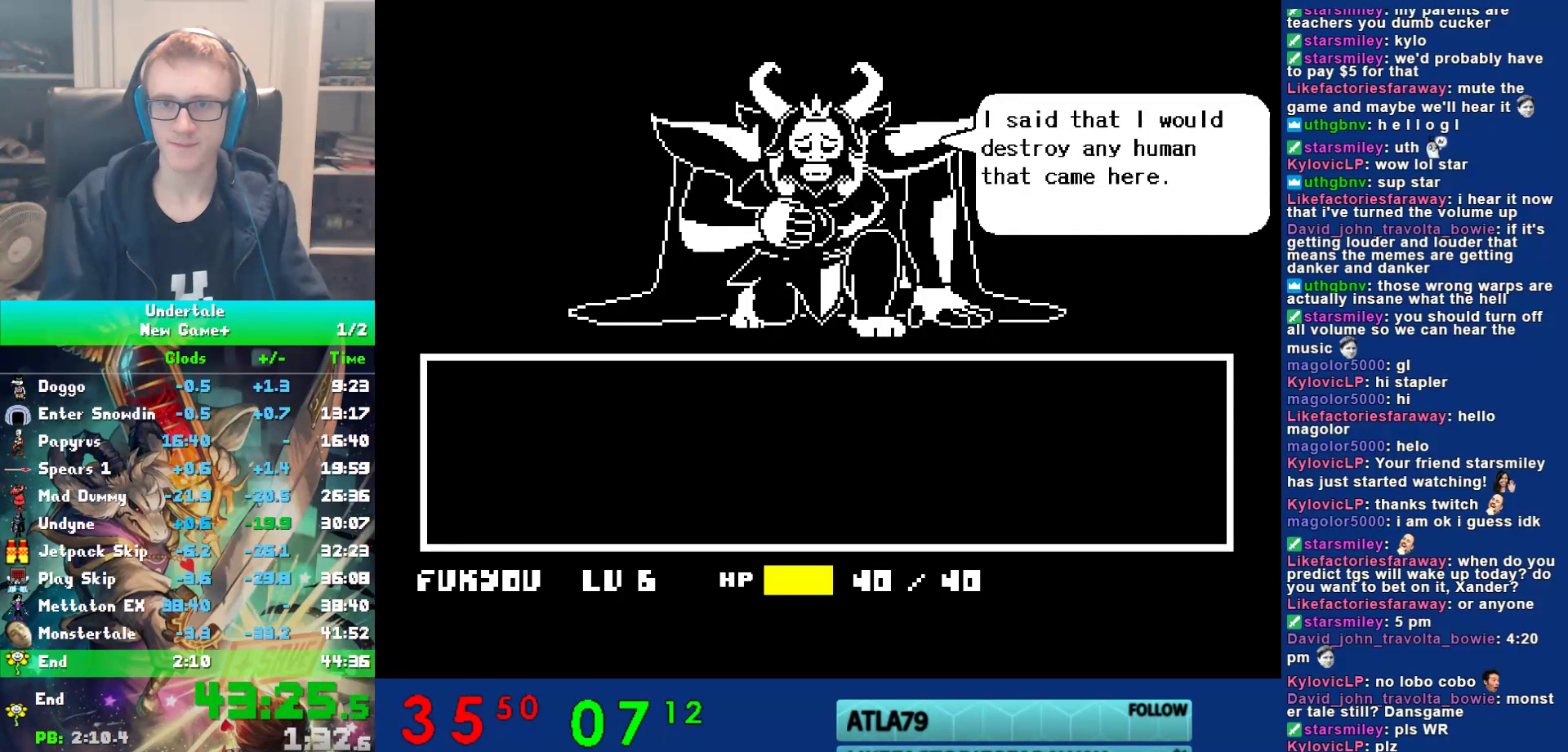
{"keys": ["x"], "events": [[17, "return", "down"], [17, "shift", "down"], [17, "x", "down"], [17, "z", "down"], [33, "shift", "up"], [50, "return", "up"], [83, "x", "up"], [83, "z", "up"], [117, "return", "down"], [117, "shift", "down"], [150, "return", "up"], [150, "shift", "up"], [150, "x", "down"], [183, "shift", "down"], [217, "x", "up"], [250, "shift", "up"], [283, "return", "down"], [283, "shift", "down"], [317, "return", "up"], [317, "shift", "up"], [317, "x", "down"], [400, "return", "down"], [400, "shift", "down"], [433, "return", "up"], [433, "shift", "up"], [433, "x", "up"], [467, "return", "down"], [467, "shift", "down"], [500, "return", "up"], [500, "shift", "up"], [500, "x", "down"]]}
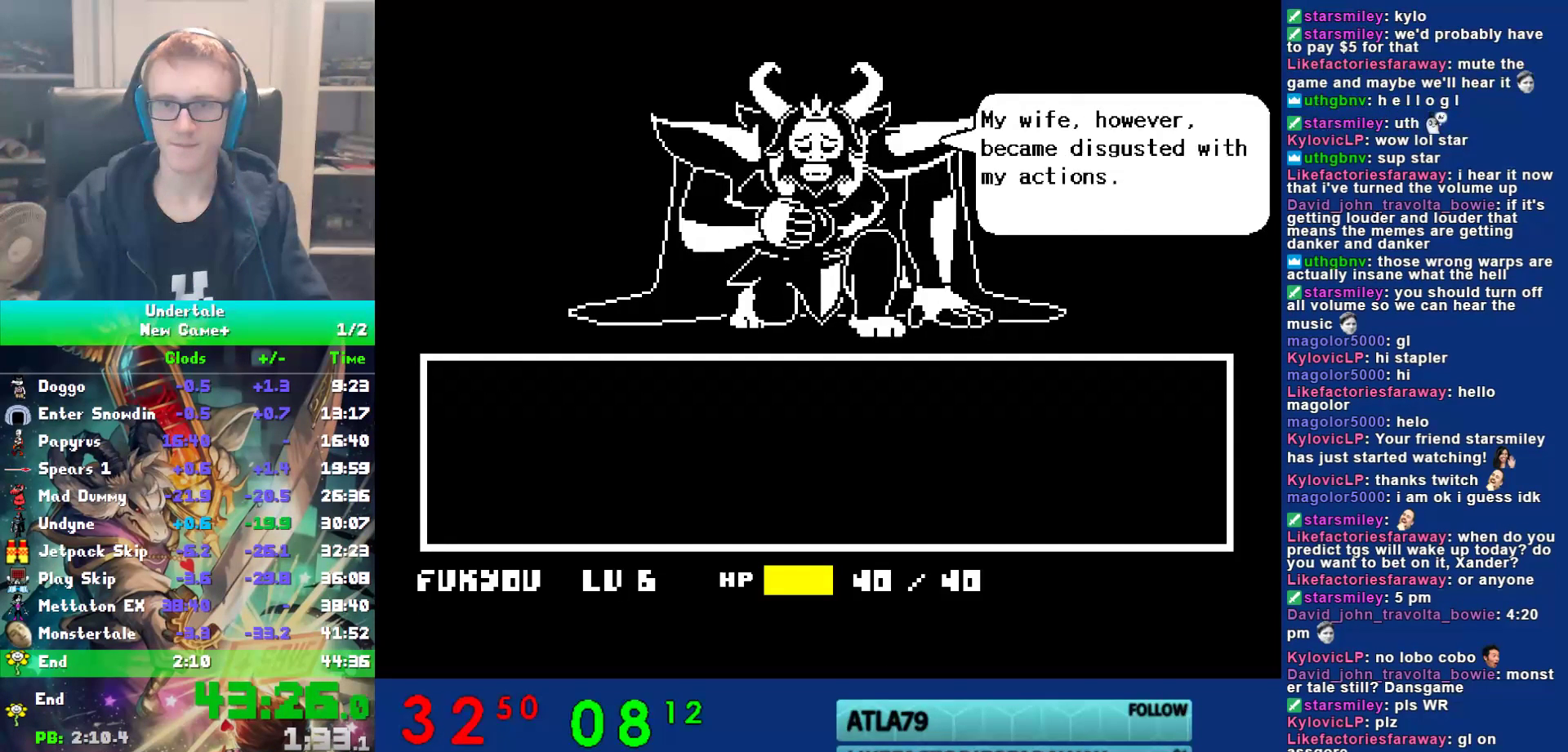
{"keys": ["return", "shift", "x", "z"], "events": [[33, "shift", "down"], [67, "return", "down"], [67, "x", "up"], [100, "return", "up"], [100, "shift", "up"], [133, "return", "down"], [133, "shift", "down"], [167, "shift", "up"], [167, "x", "down"], [167, "z", "down"], [200, "return", "up"], [233, "return", "down"], [233, "shift", "down"], [233, "x", "up"], [233, "z", "up"], [267, "return", "up"], [267, "shift", "up"], [300, "return", "down"], [300, "shift", "down"], [333, "return", "up"], [333, "x", "down"], [367, "shift", "up"], [400, "return", "down"], [400, "shift", "down"], [400, "x", "up"], [433, "return", "up"], [433, "shift", "up"], [500, "return", "down"], [500, "shift", "down"], [500, "x", "down"], [500, "z", "down"]]}
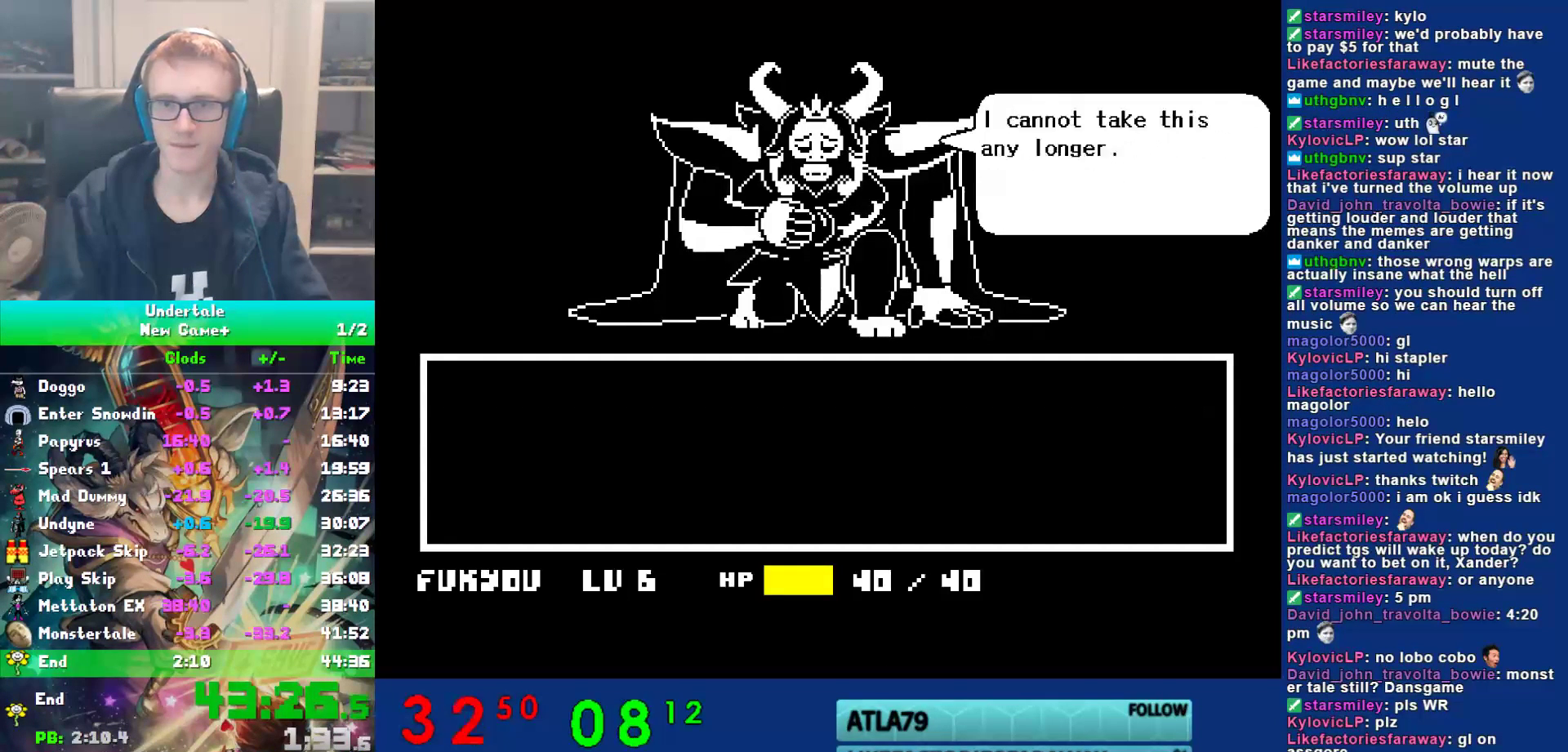
{"keys": ["shift", "x"], "events": [[33, "return", "up"], [33, "shift", "up"], [83, "return", "down"], [83, "shift", "down"], [83, "x", "up"], [83, "z", "up"], [117, "shift", "up"], [150, "return", "up"], [150, "z", "down"], [183, "left", "down"], [183, "return", "down"], [183, "shift", "down"], [183, "x", "down"], [217, "left", "up"], [217, "shift", "up"], [250, "return", "up"], [250, "x", "up"], [250, "z", "up"], [283, "shift", "down"], [317, "x", "down"], [317, "z", "down"], [350, "down", "down"], [417, "x", "up"], [417, "z", "up"], [450, "down", "up"], [483, "x", "down"]]}
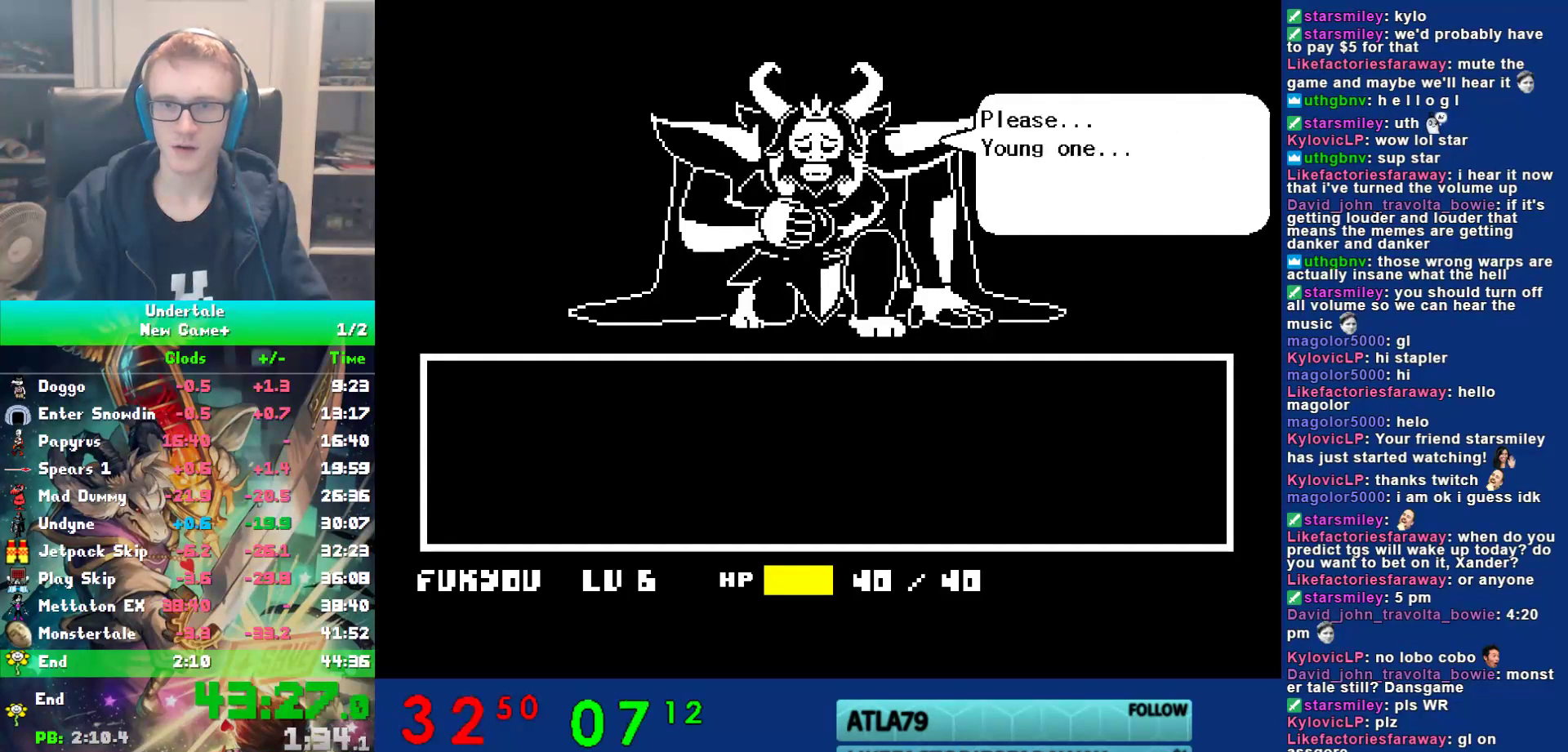
{"keys": ["return", "shift", "x", "z"], "events": [[83, "left", "down"], [83, "x", "up"], [150, "x", "down"], [150, "z", "down"], [217, "return", "down"], [217, "x", "up"], [217, "z", "up"], [267, "left", "up"], [267, "return", "up"], [300, "return", "down"], [300, "x", "down"], [333, "z", "down"], [367, "return", "up"], [367, "shift", "up"], [400, "left", "down"], [400, "return", "down"], [400, "shift", "down"], [400, "x", "up"], [433, "left", "up"], [433, "shift", "up"], [433, "z", "up"], [467, "return", "up"], [467, "x", "down"], [500, "return", "down"], [500, "shift", "down"], [500, "z", "down"]]}
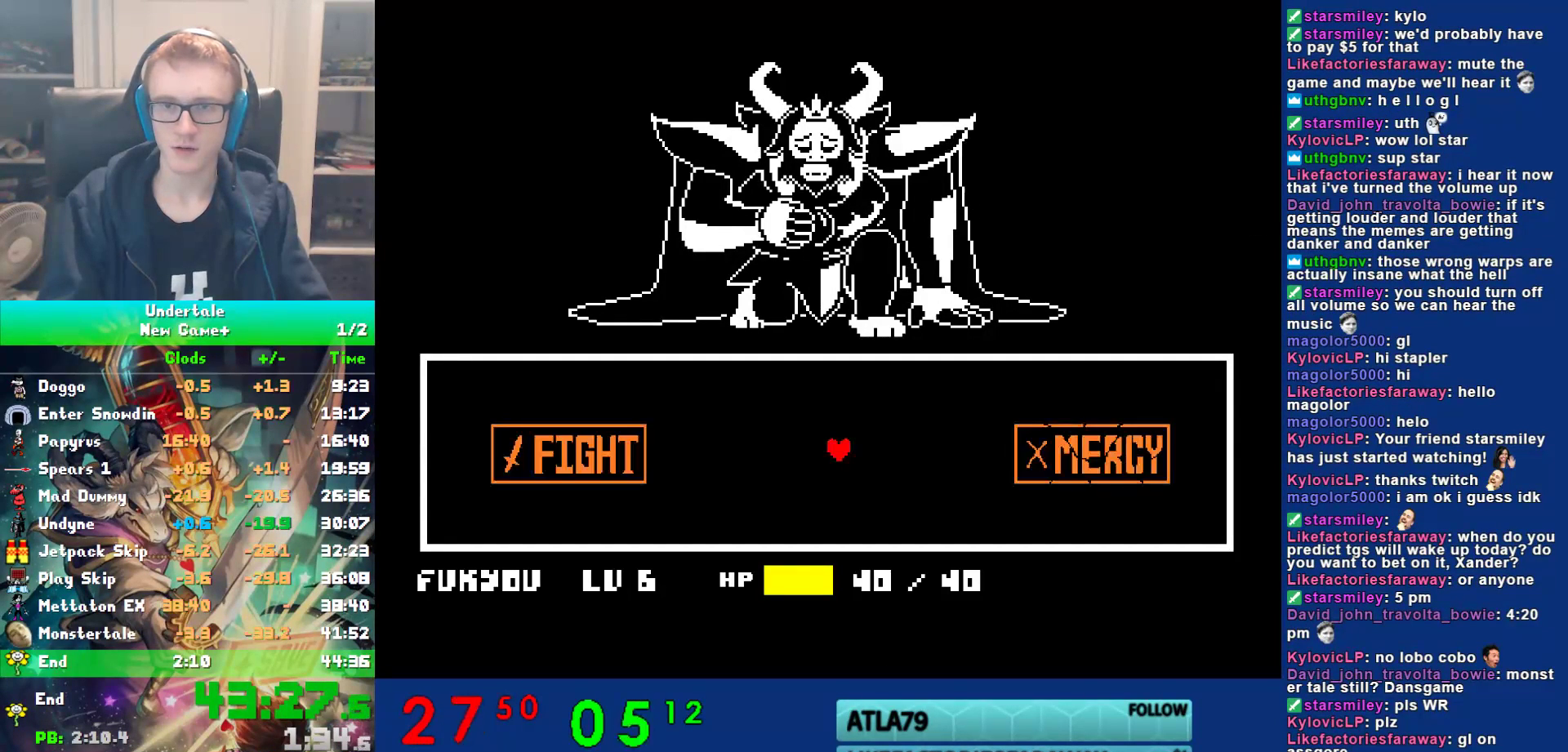
{"keys": ["left"], "events": [[33, "return", "up"], [33, "shift", "up"], [33, "x", "up"], [67, "return", "down"], [67, "shift", "down"], [83, "shift", "up"], [100, "z", "up"], [133, "return", "up"], [167, "return", "down"], [167, "shift", "down"], [167, "x", "down"], [167, "z", "down"], [200, "shift", "up"], [233, "shift", "down"], [233, "x", "up"], [267, "left", "down"], [267, "shift", "up"], [267, "z", "up"], [300, "return", "up"]]}
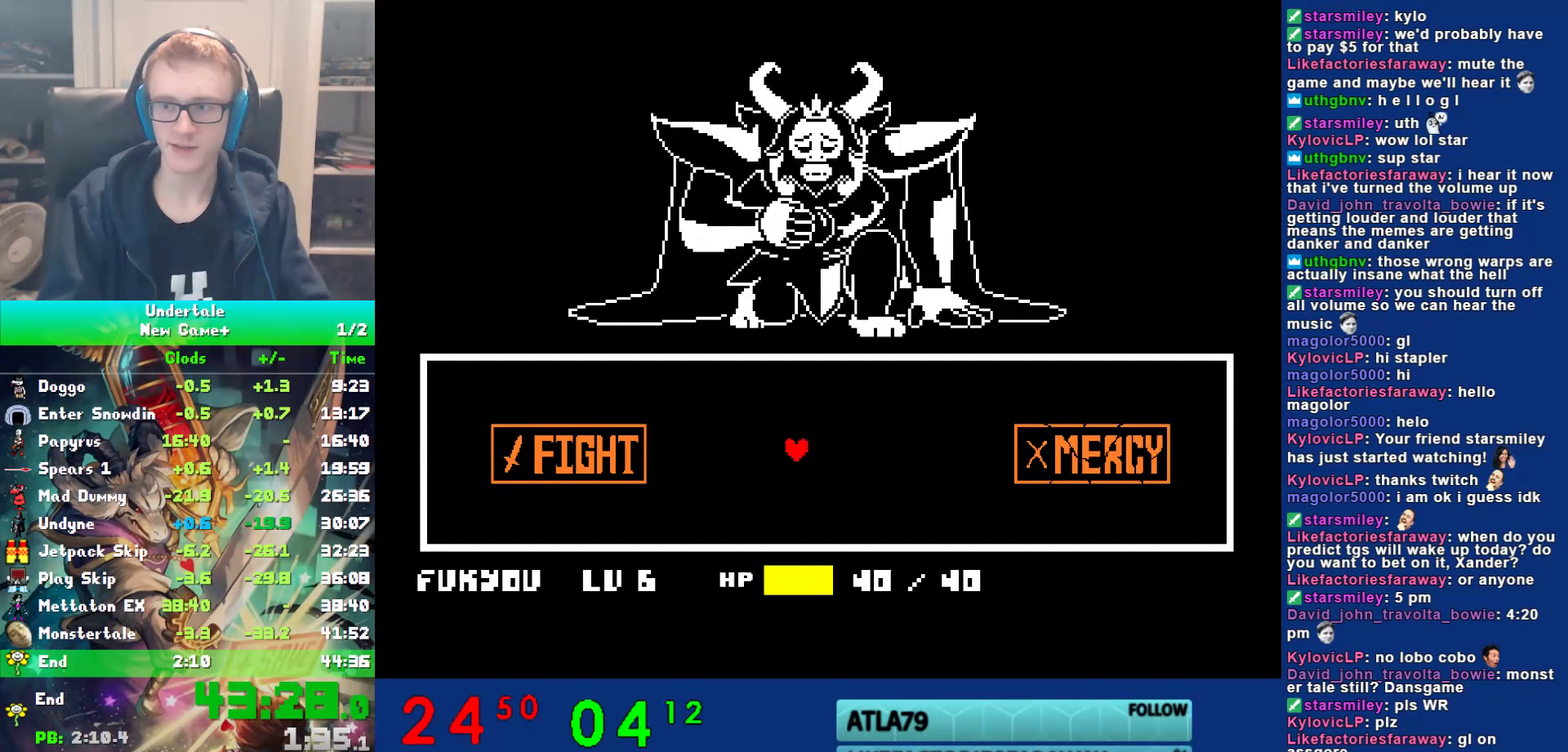
{"keys": ["left", "return"], "events": [[167, "return", "down"], [250, "return", "up"], [250, "z", "down"], [317, "z", "up"], [350, "return", "down"], [383, "return", "up"], [417, "z", "down"], [450, "z", "up"], [483, "return", "down"]]}
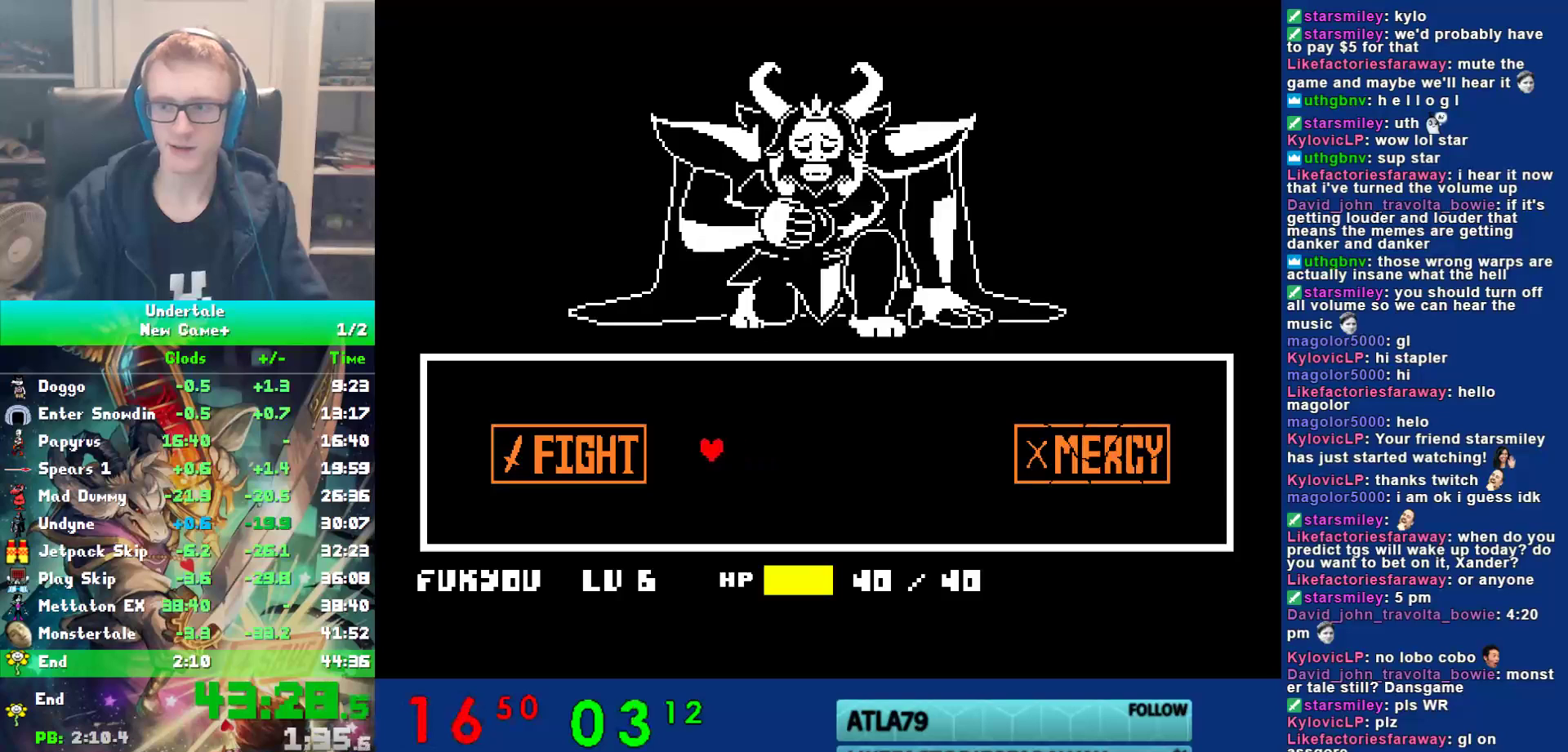
{"keys": ["left", "return"], "events": [[50, "return", "up"], [83, "z", "down"], [117, "z", "up"], [150, "return", "down"], [183, "return", "up"], [217, "z", "down"], [283, "z", "up"], [317, "return", "down"], [350, "return", "up"], [383, "z", "down"], [467, "z", "up"], [500, "return", "down"]]}
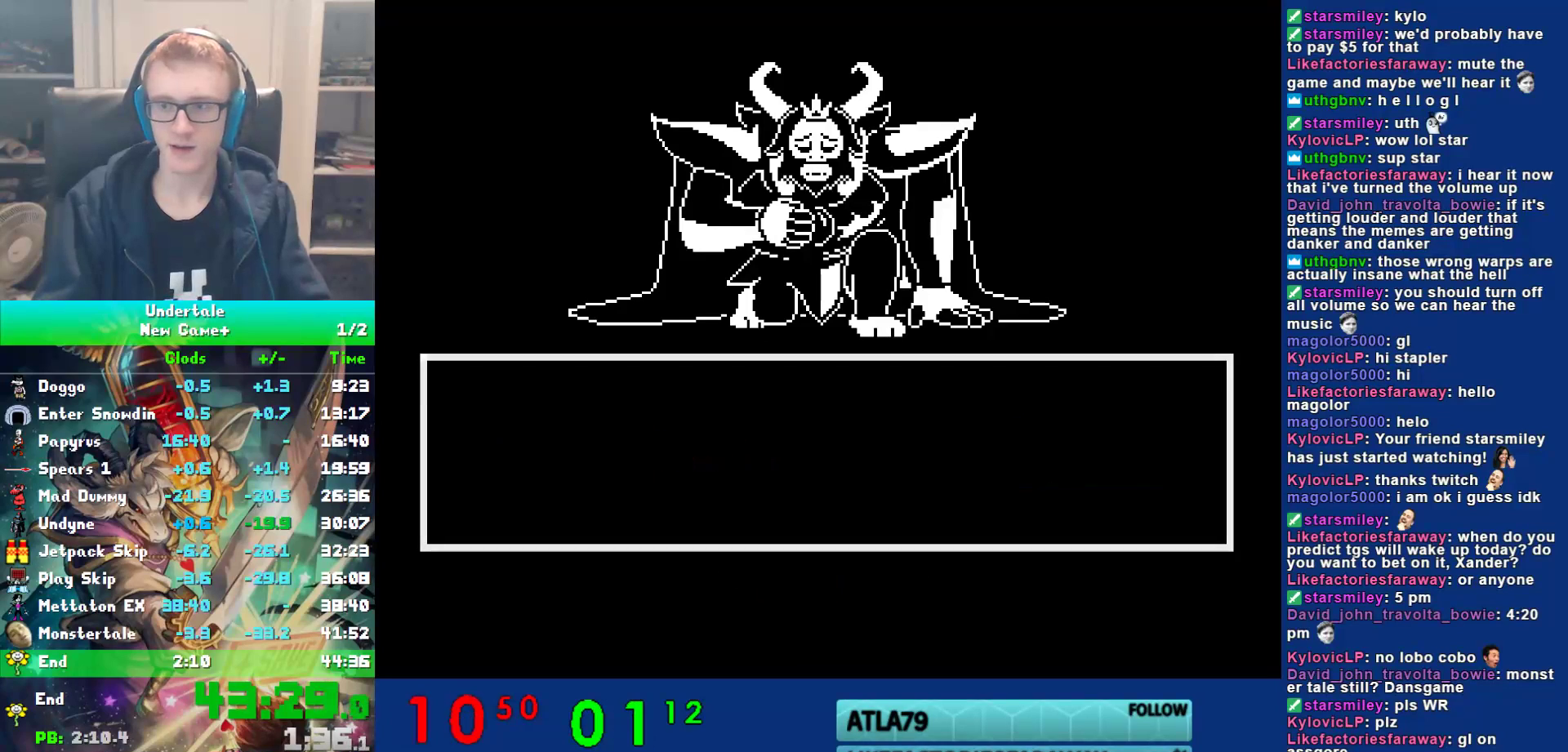
{"keys": [], "events": [[33, "return", "up"], [67, "z", "down"], [100, "z", "up"], [133, "return", "down"], [200, "left", "up"], [200, "return", "up"]]}